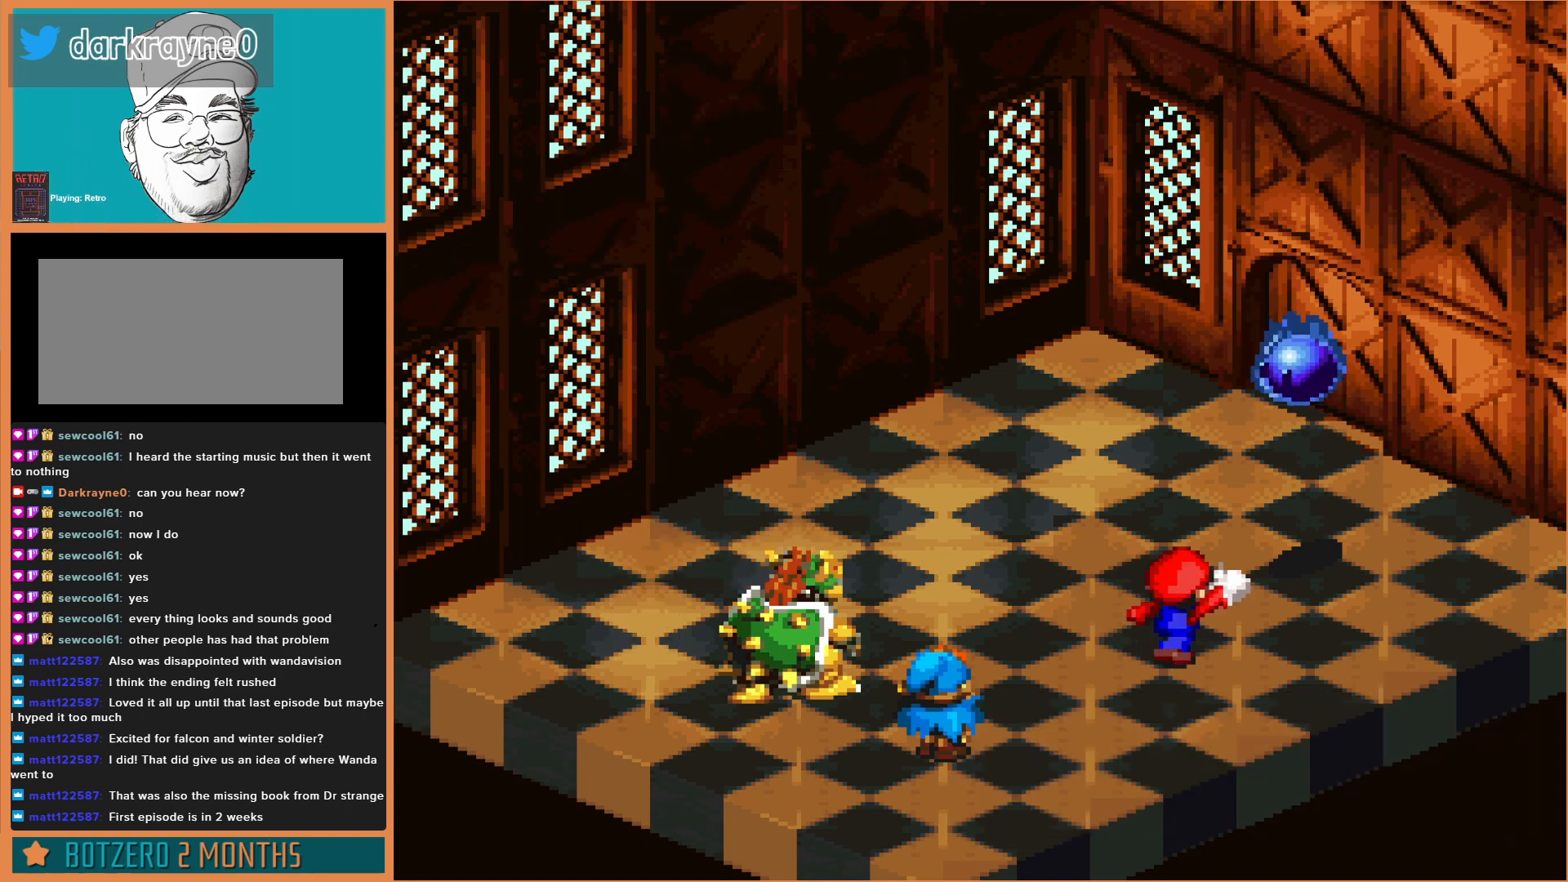
Gameplay with a controller (Nintendo layout); each line is a JSON object with the inputs held at the frame after it (dt_ms = milliseconds from this image to that frame). "events" lists button and stick changes between this image and that frame as [ms after this image, input, new state], when the widget could be followed in between. Not read: L3 R3.
{"dt_ms": 500, "buttons": ["A"], "events": [[100, "A", "up"], [333, "A", "down"]]}
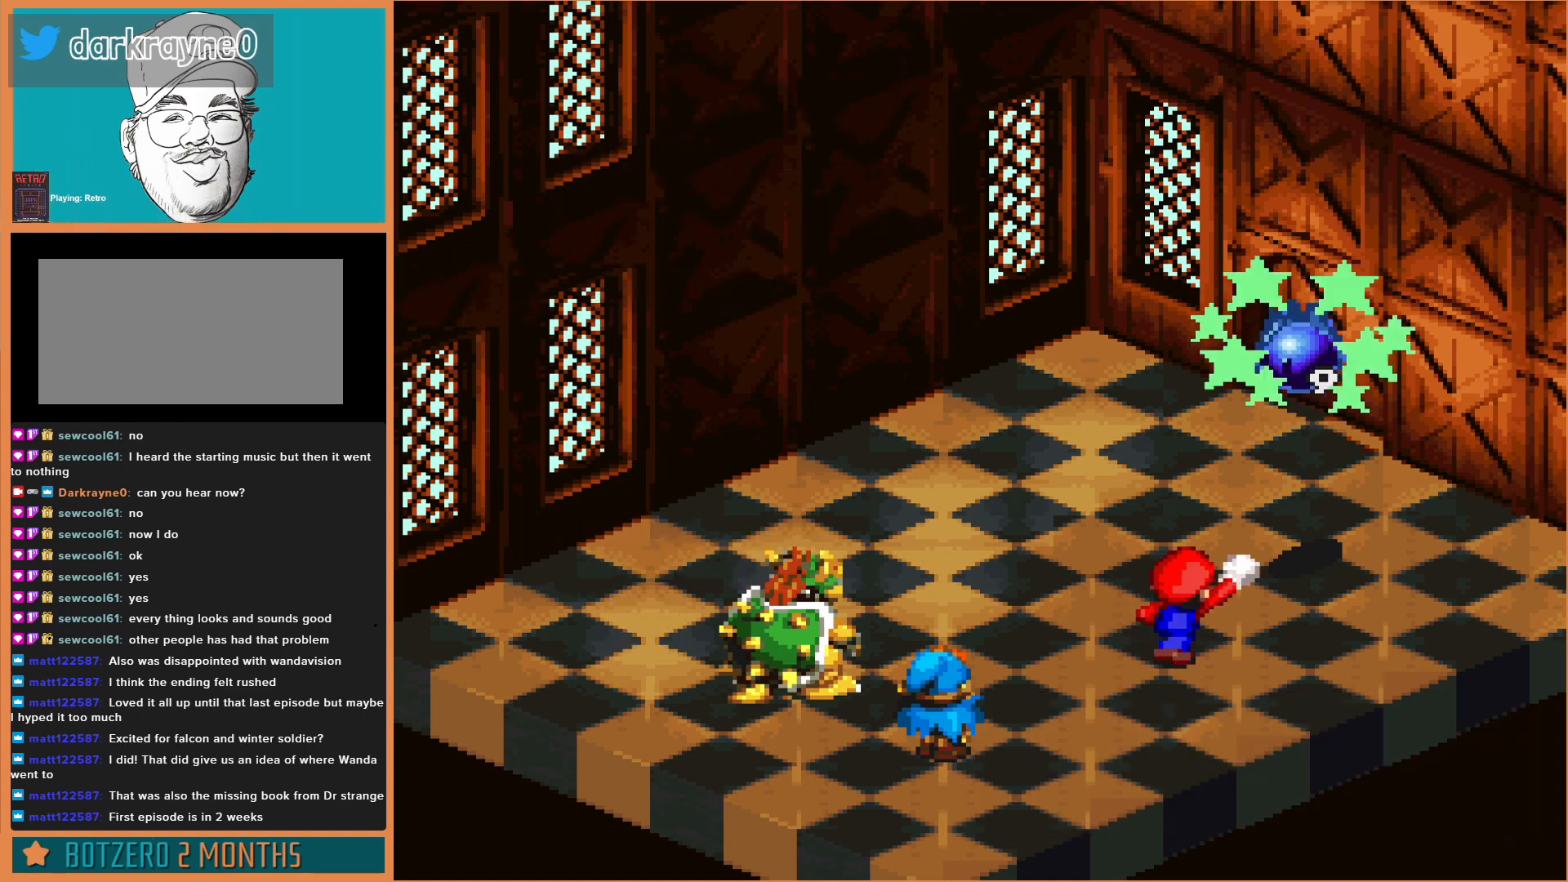
{"dt_ms": 500, "buttons": [], "events": [[67, "A", "up"]]}
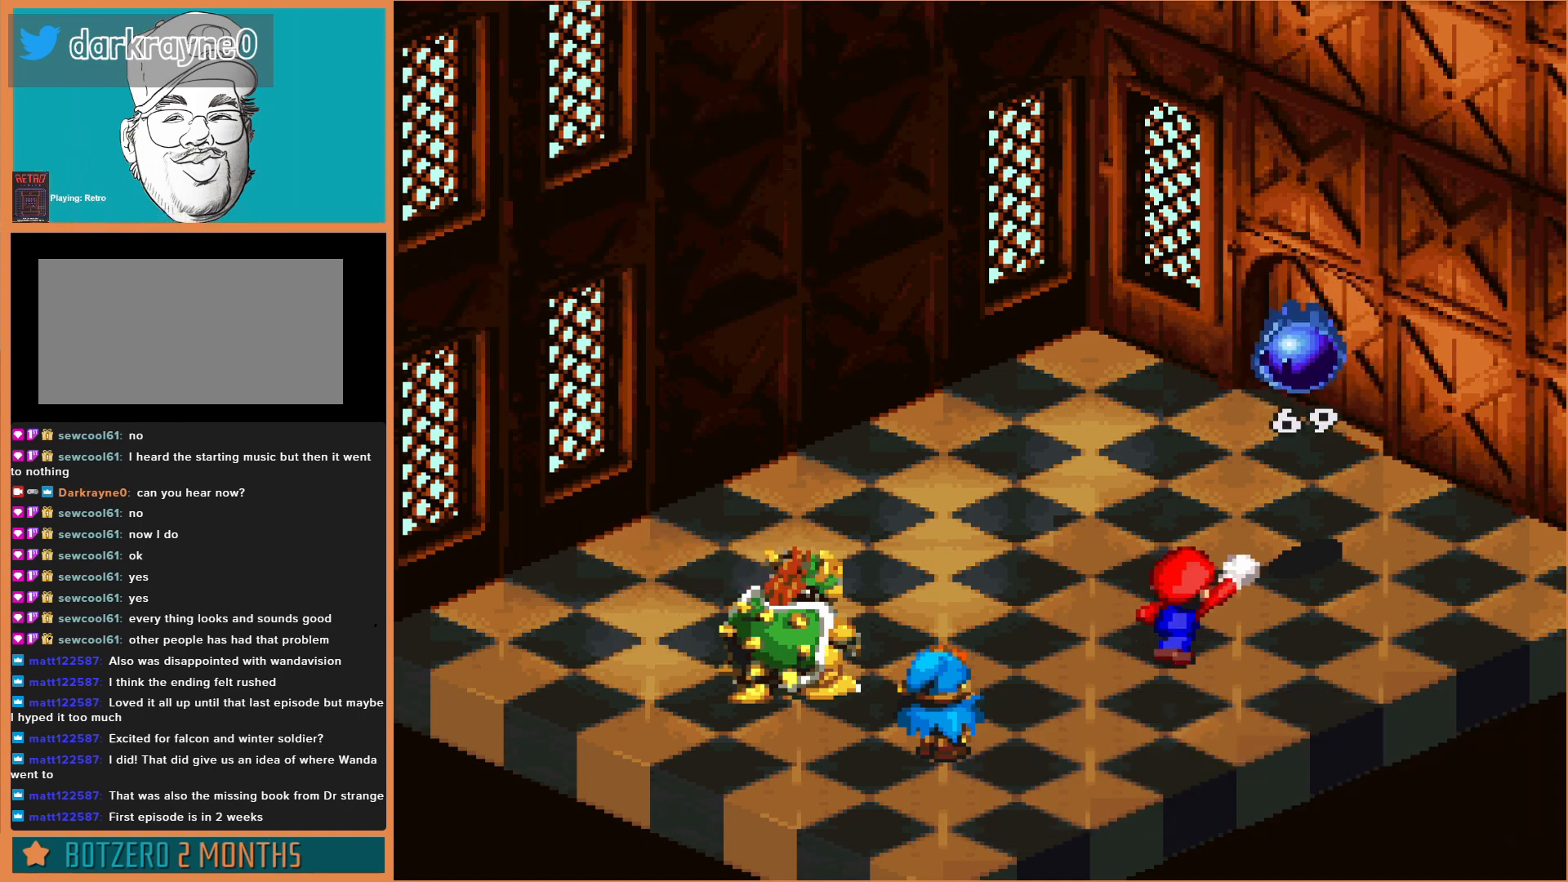
{"dt_ms": 500, "buttons": [], "events": []}
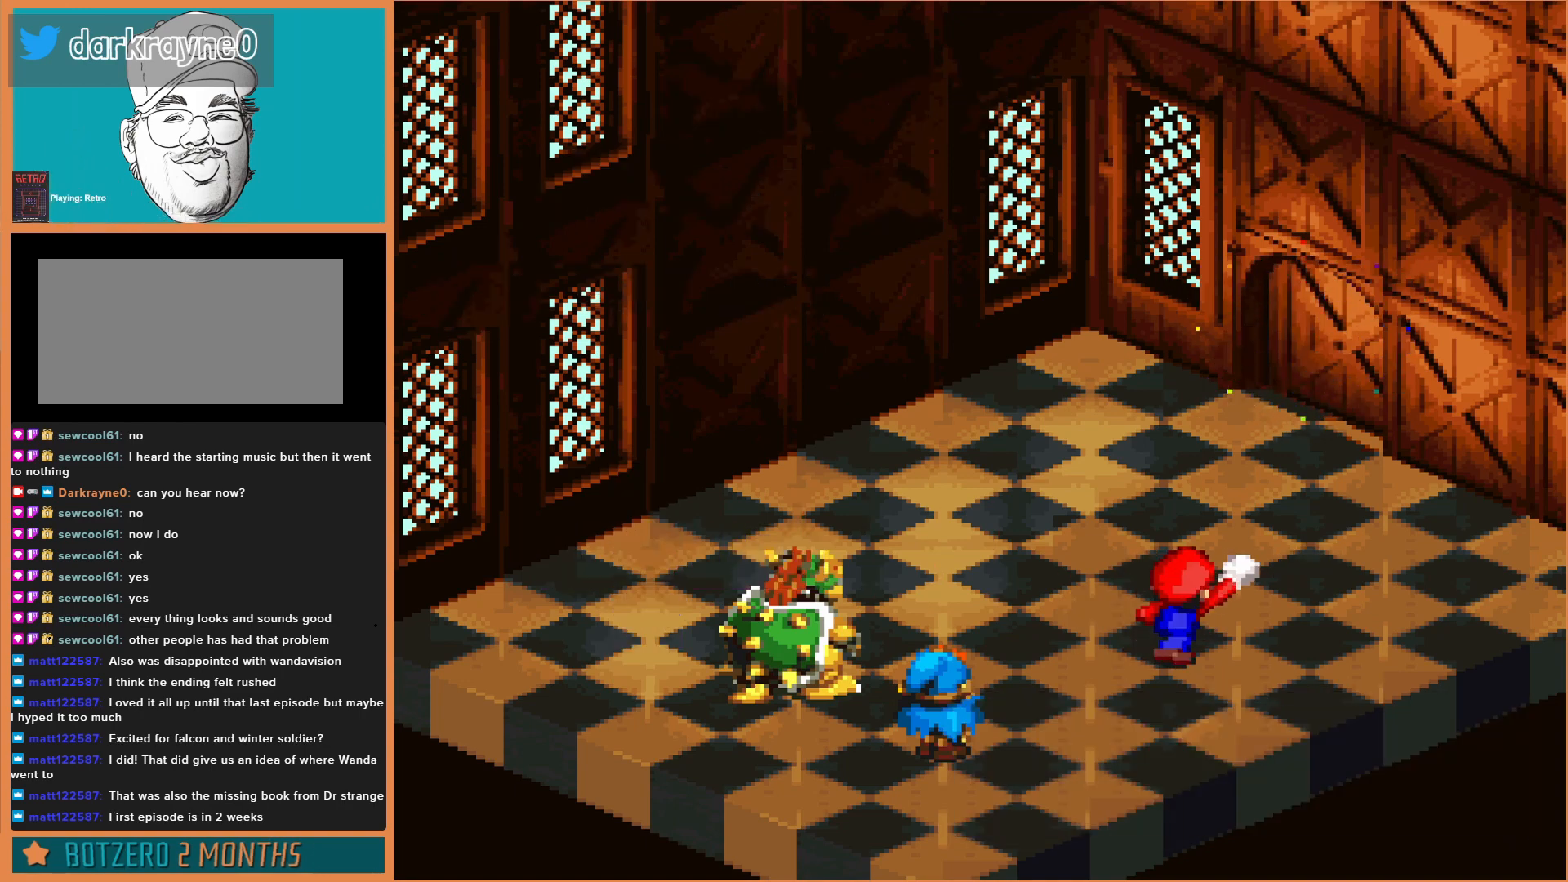
{"dt_ms": 500, "buttons": [], "events": []}
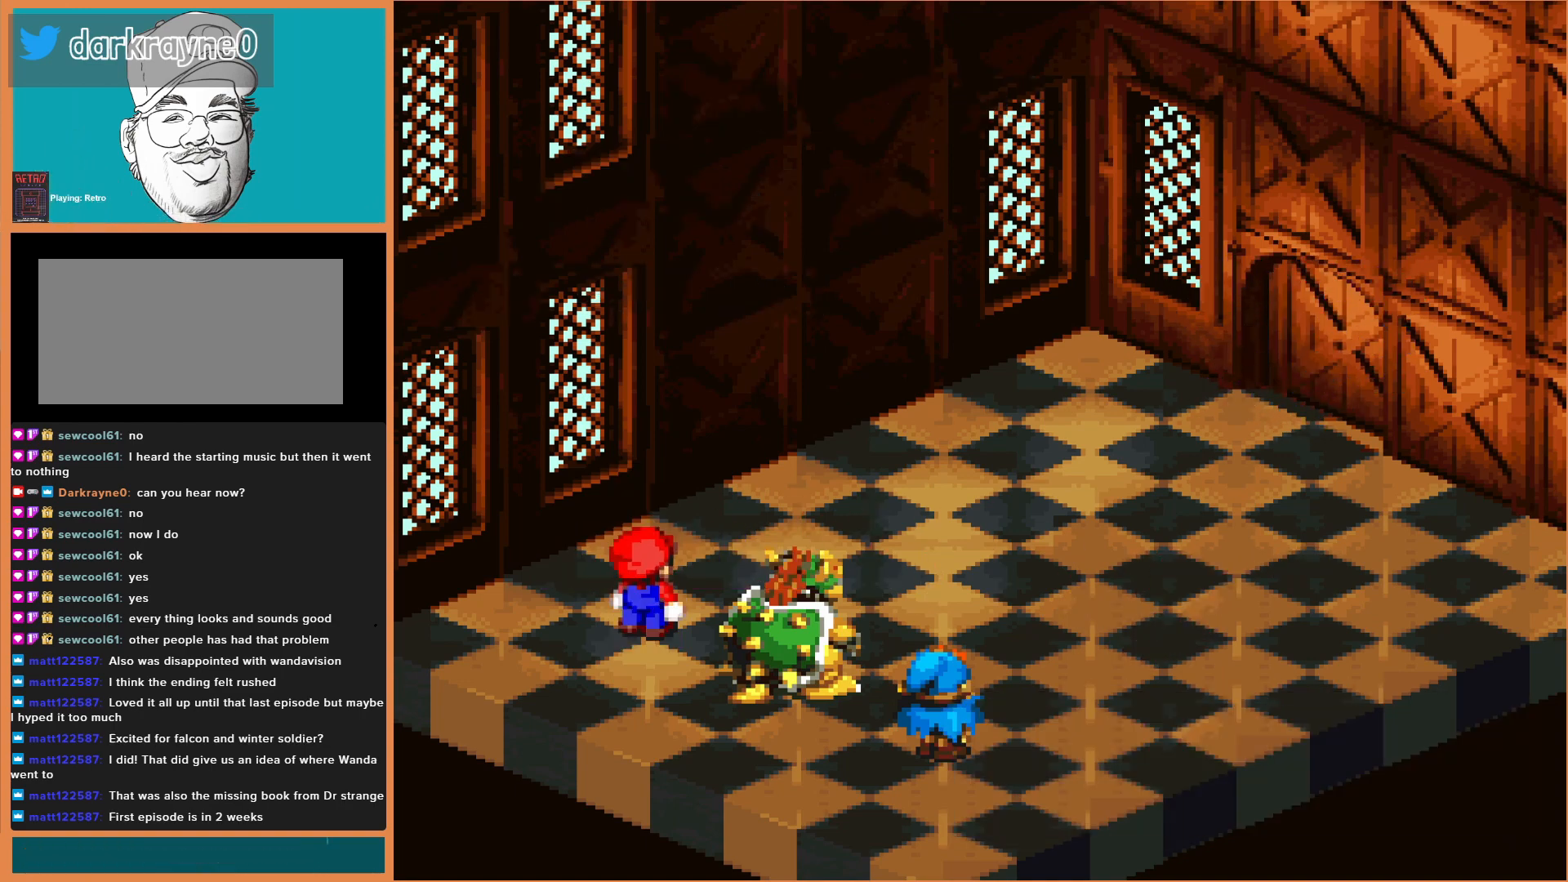
{"dt_ms": 500, "buttons": [], "events": []}
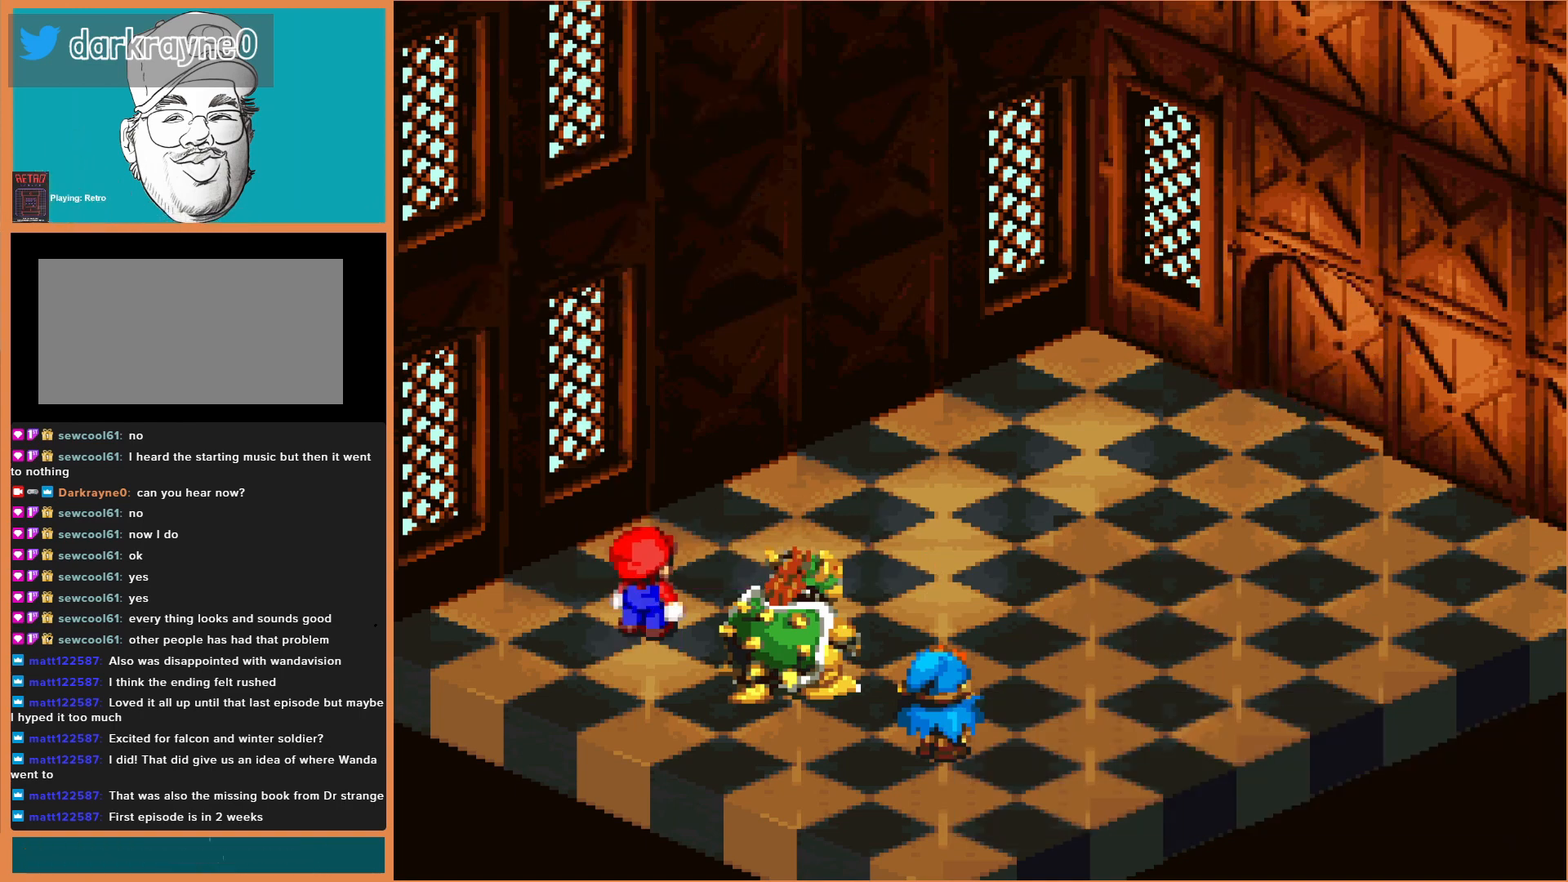
{"dt_ms": 500, "buttons": [], "events": []}
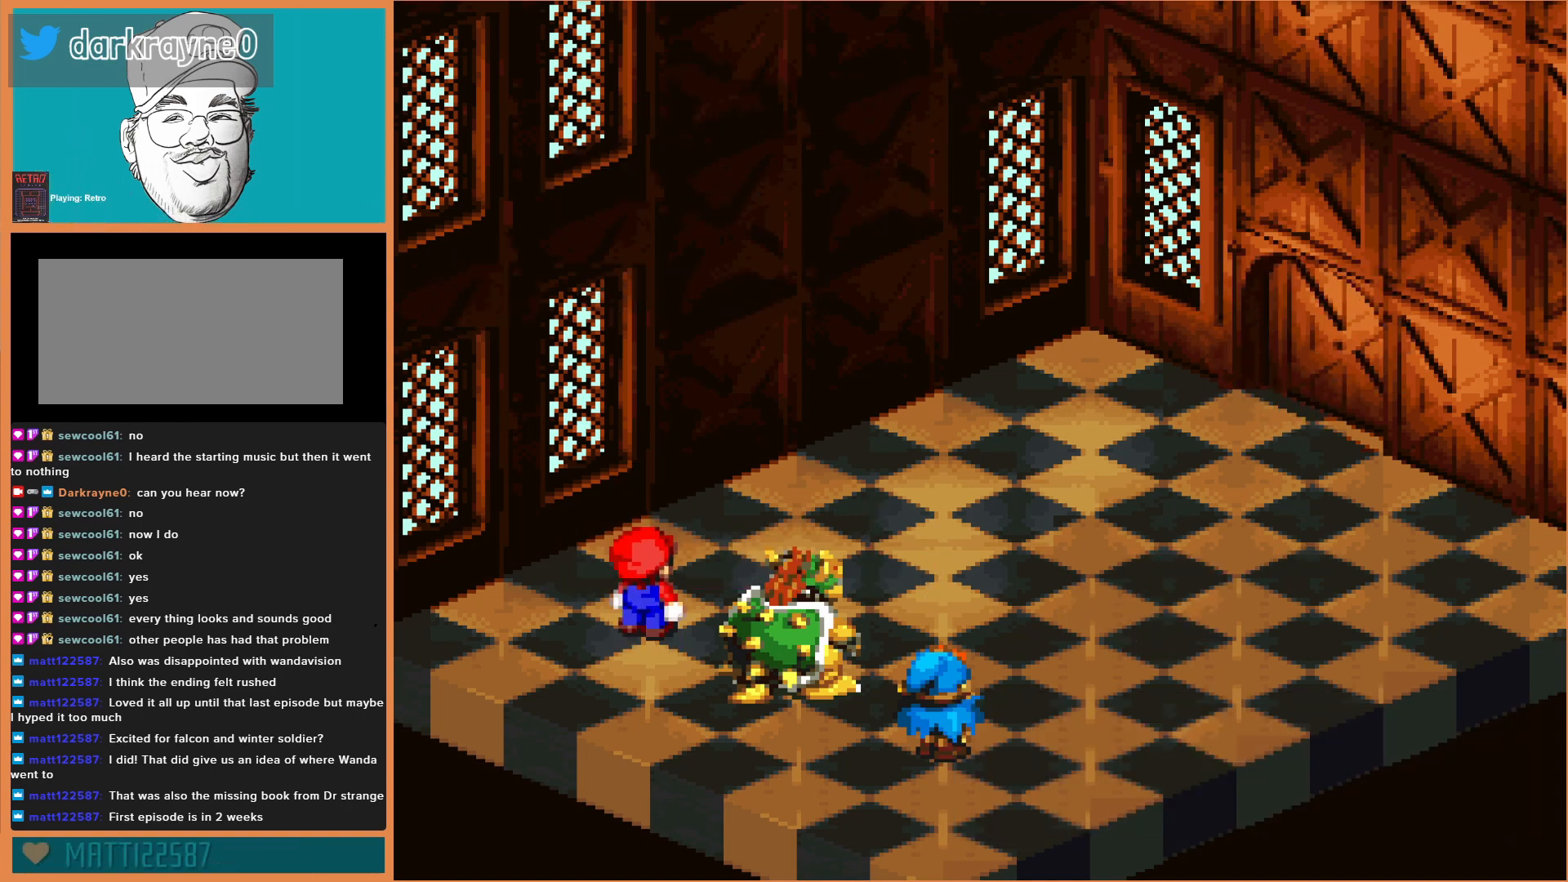
{"dt_ms": 500, "buttons": [], "events": []}
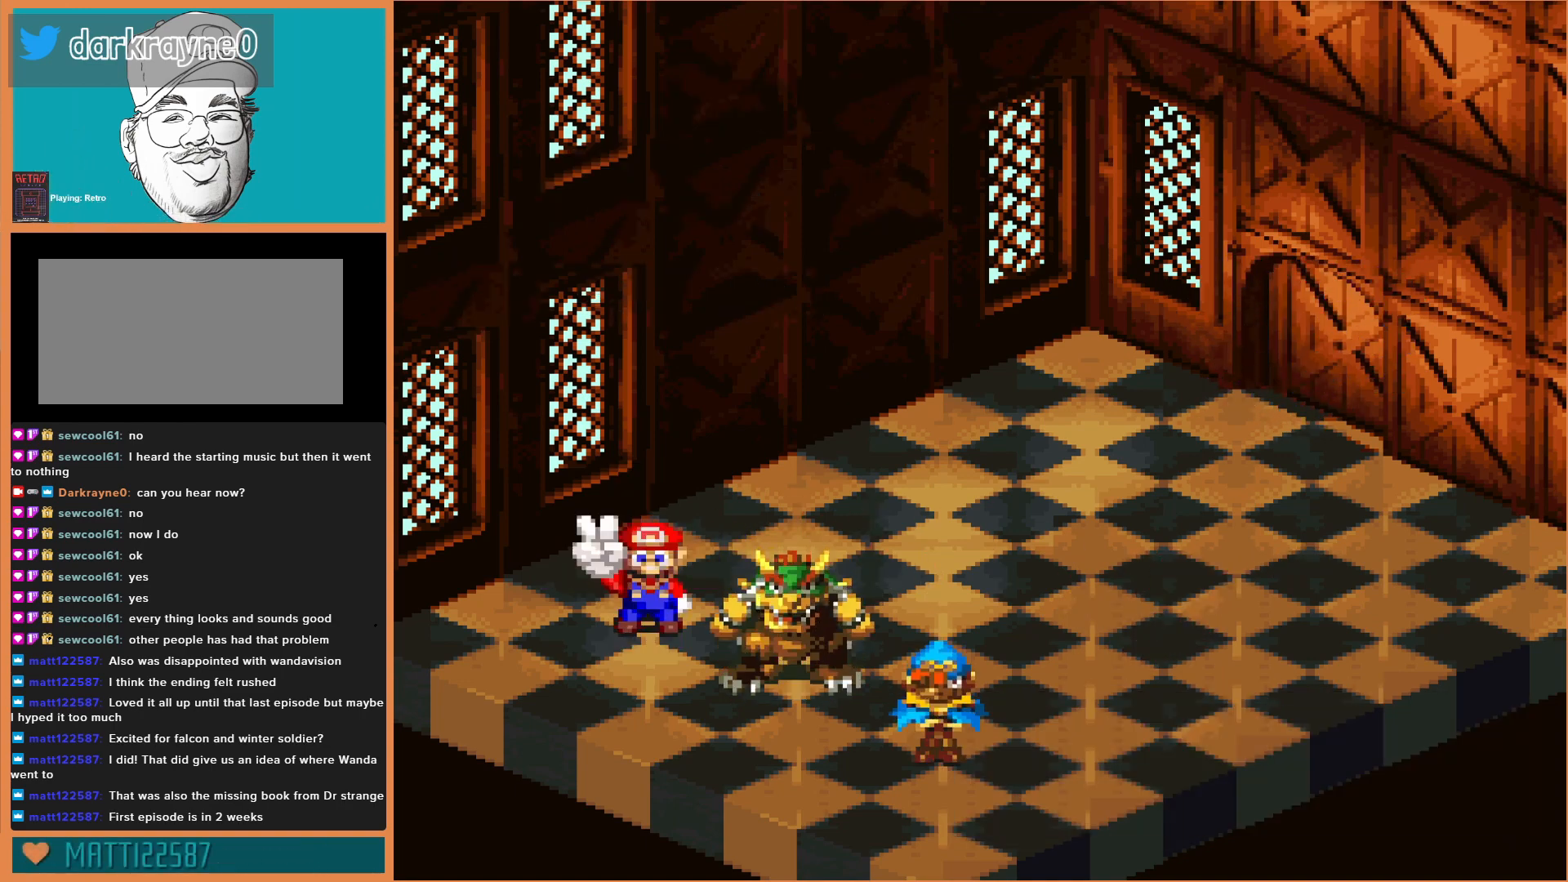
{"dt_ms": 500, "buttons": [], "events": [[133, "A", "down"], [267, "A", "up"]]}
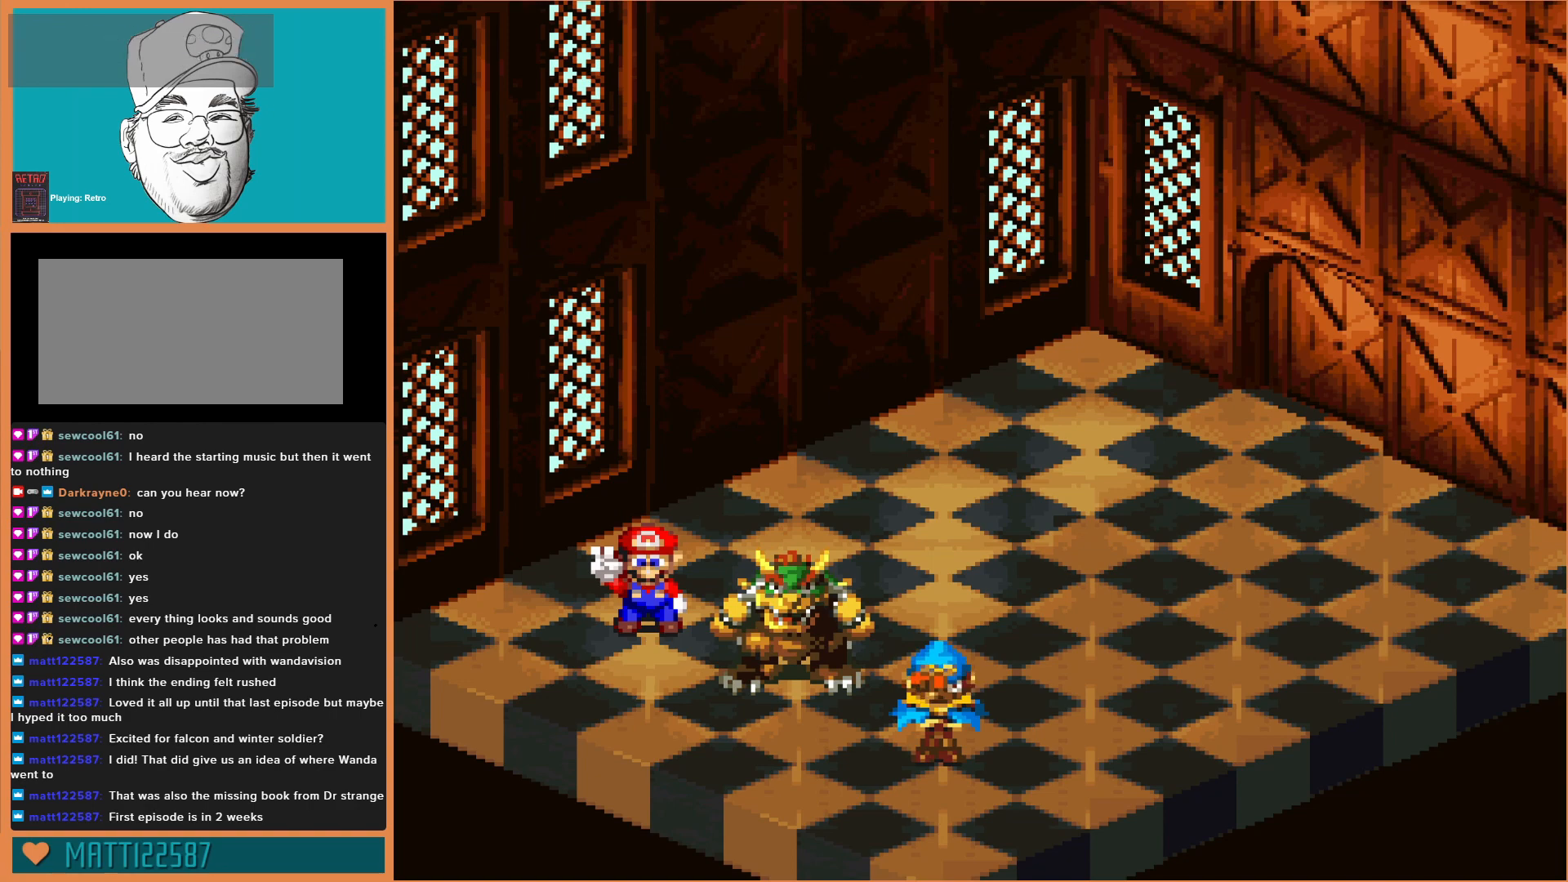
{"dt_ms": 500, "buttons": ["A"], "events": [[467, "A", "down"]]}
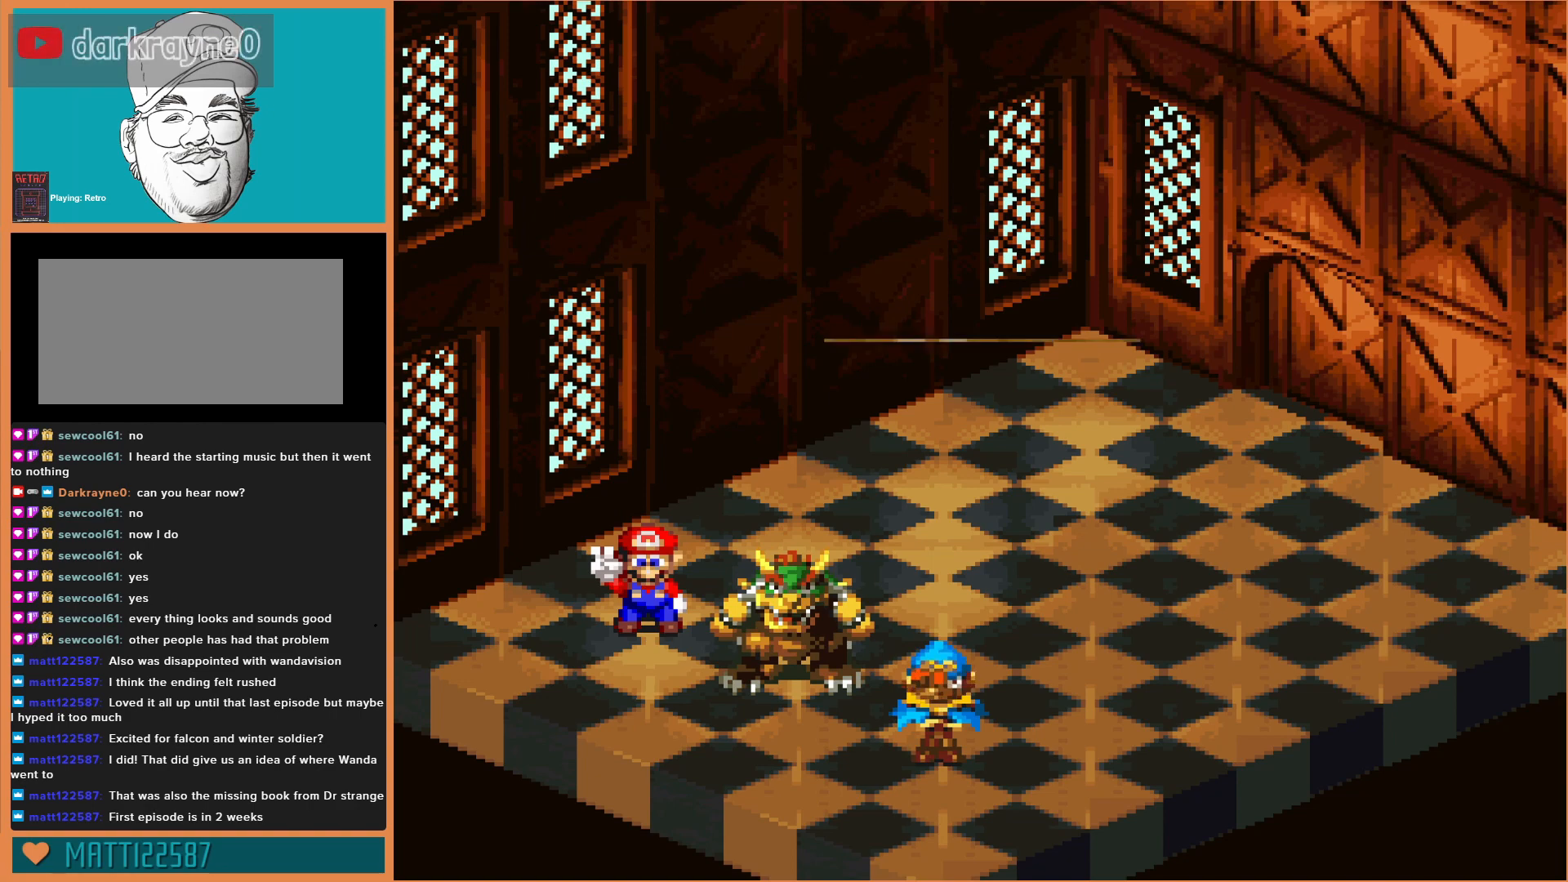
{"dt_ms": 500, "buttons": [], "events": [[67, "A", "up"]]}
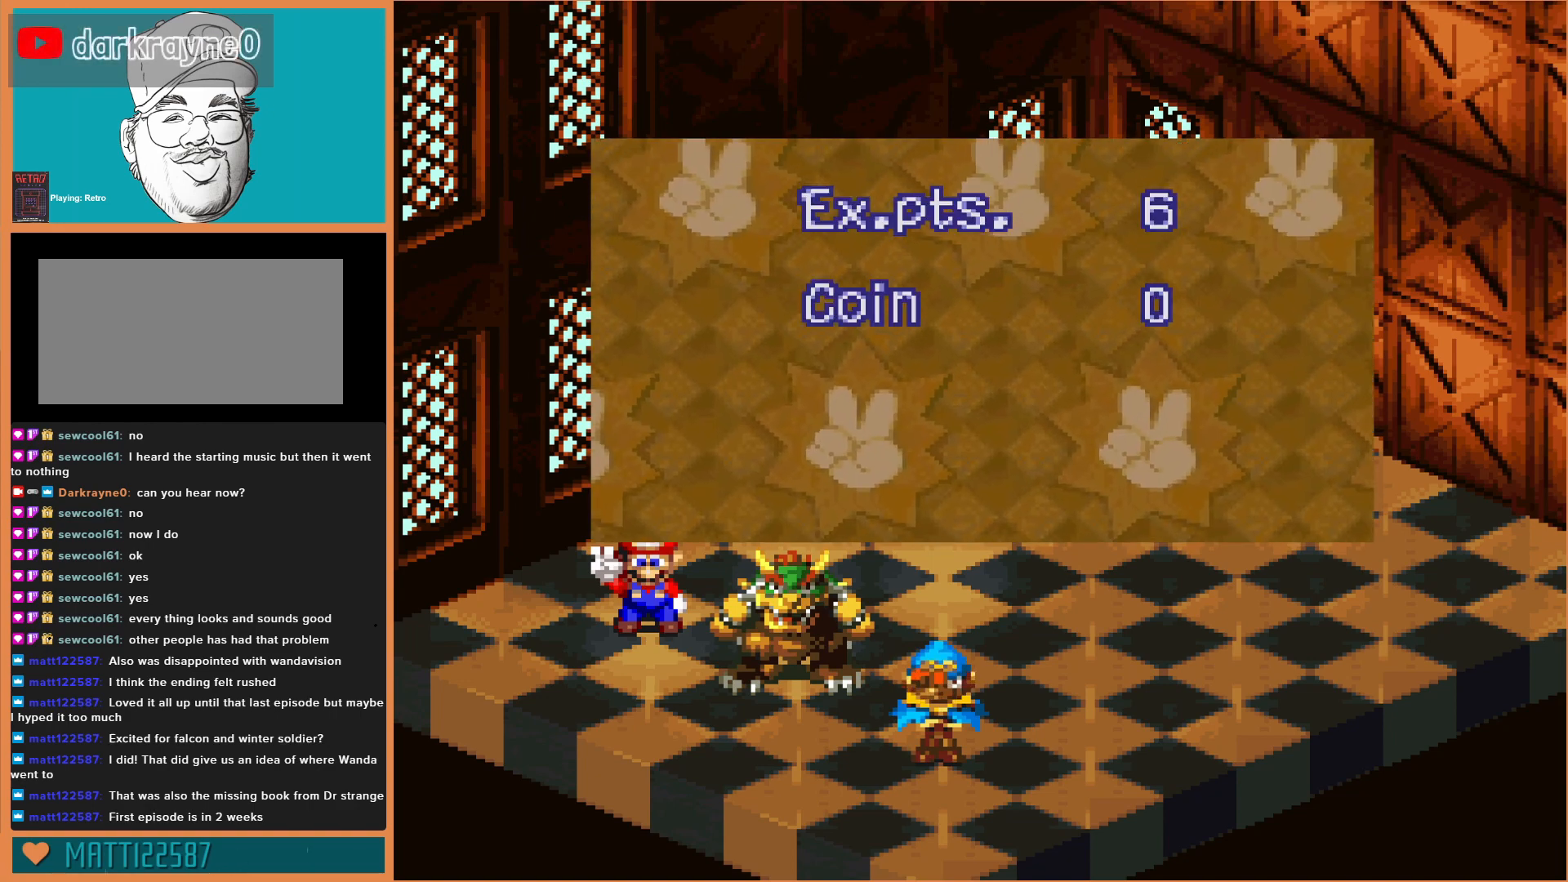
{"dt_ms": 500, "buttons": [], "events": [[233, "A", "down"], [333, "A", "up"]]}
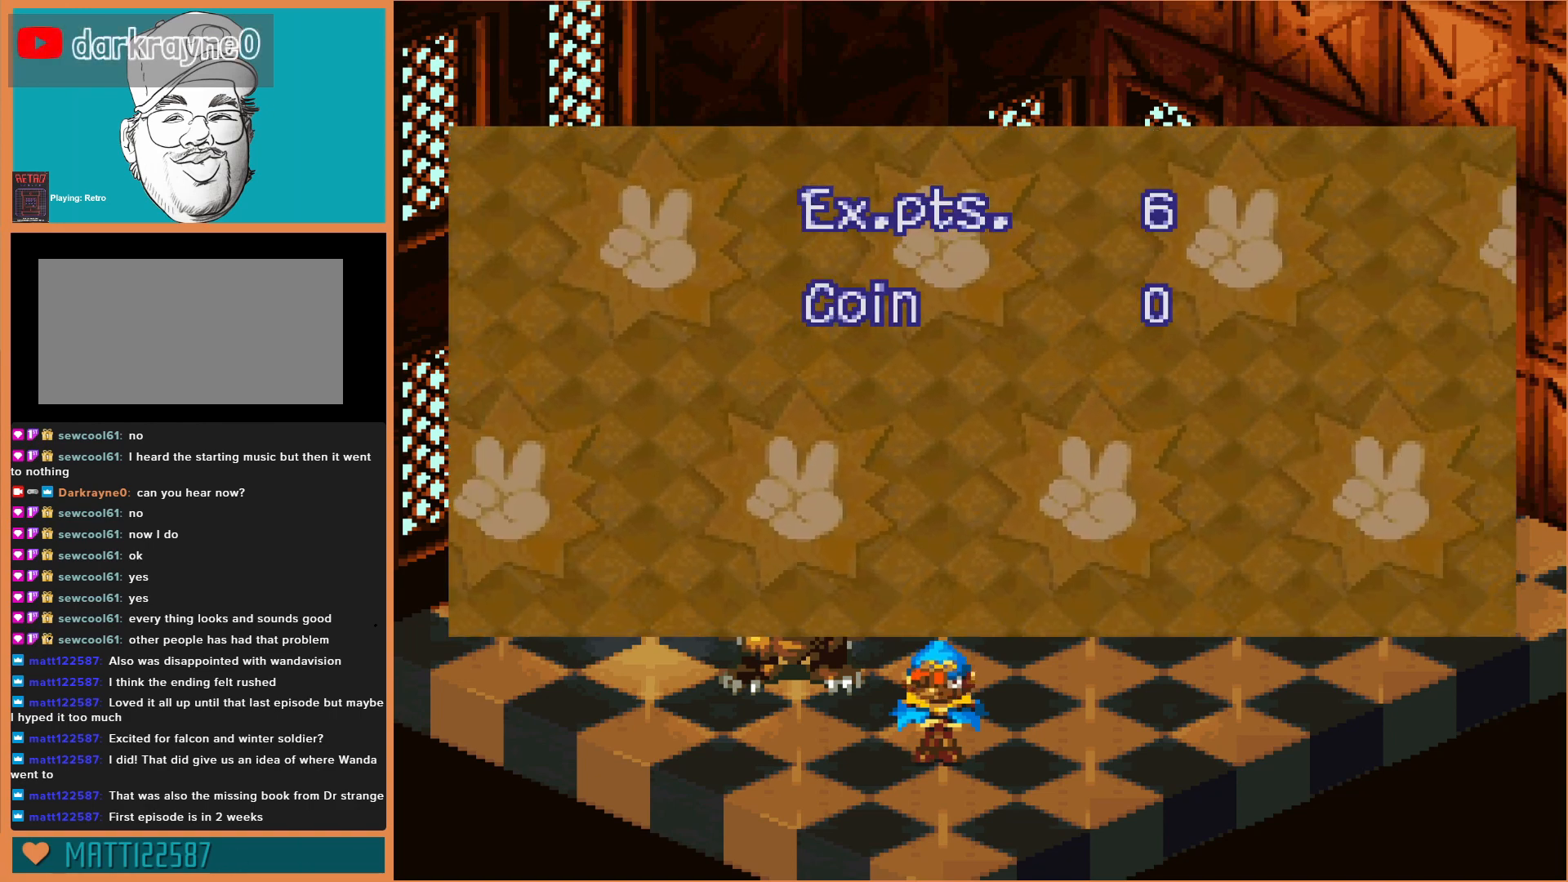
{"dt_ms": 500, "buttons": [], "events": []}
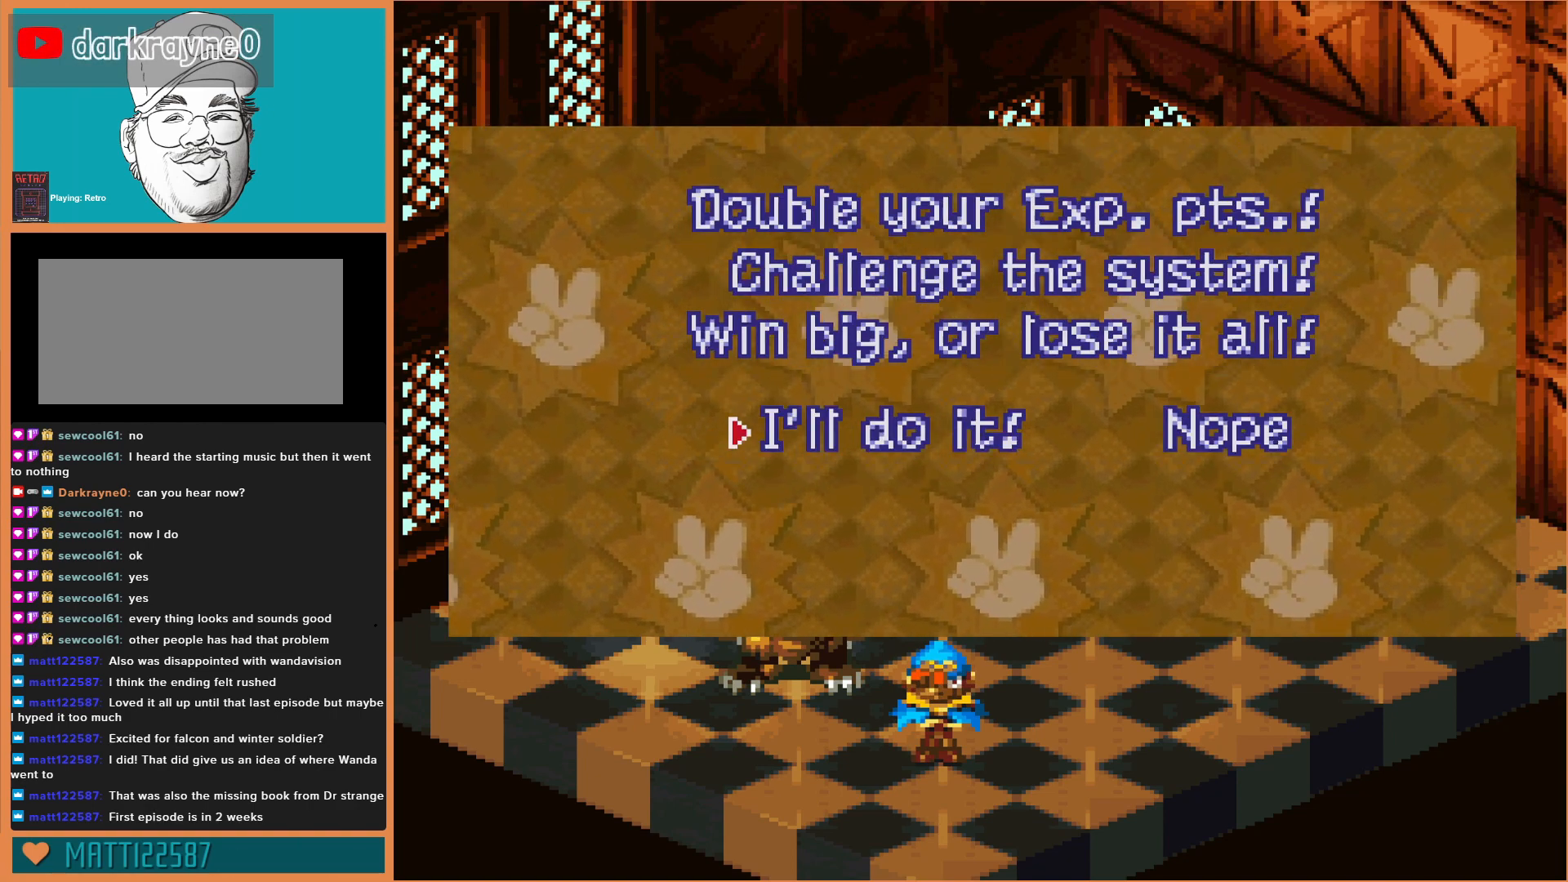
{"dt_ms": 500, "buttons": [], "events": []}
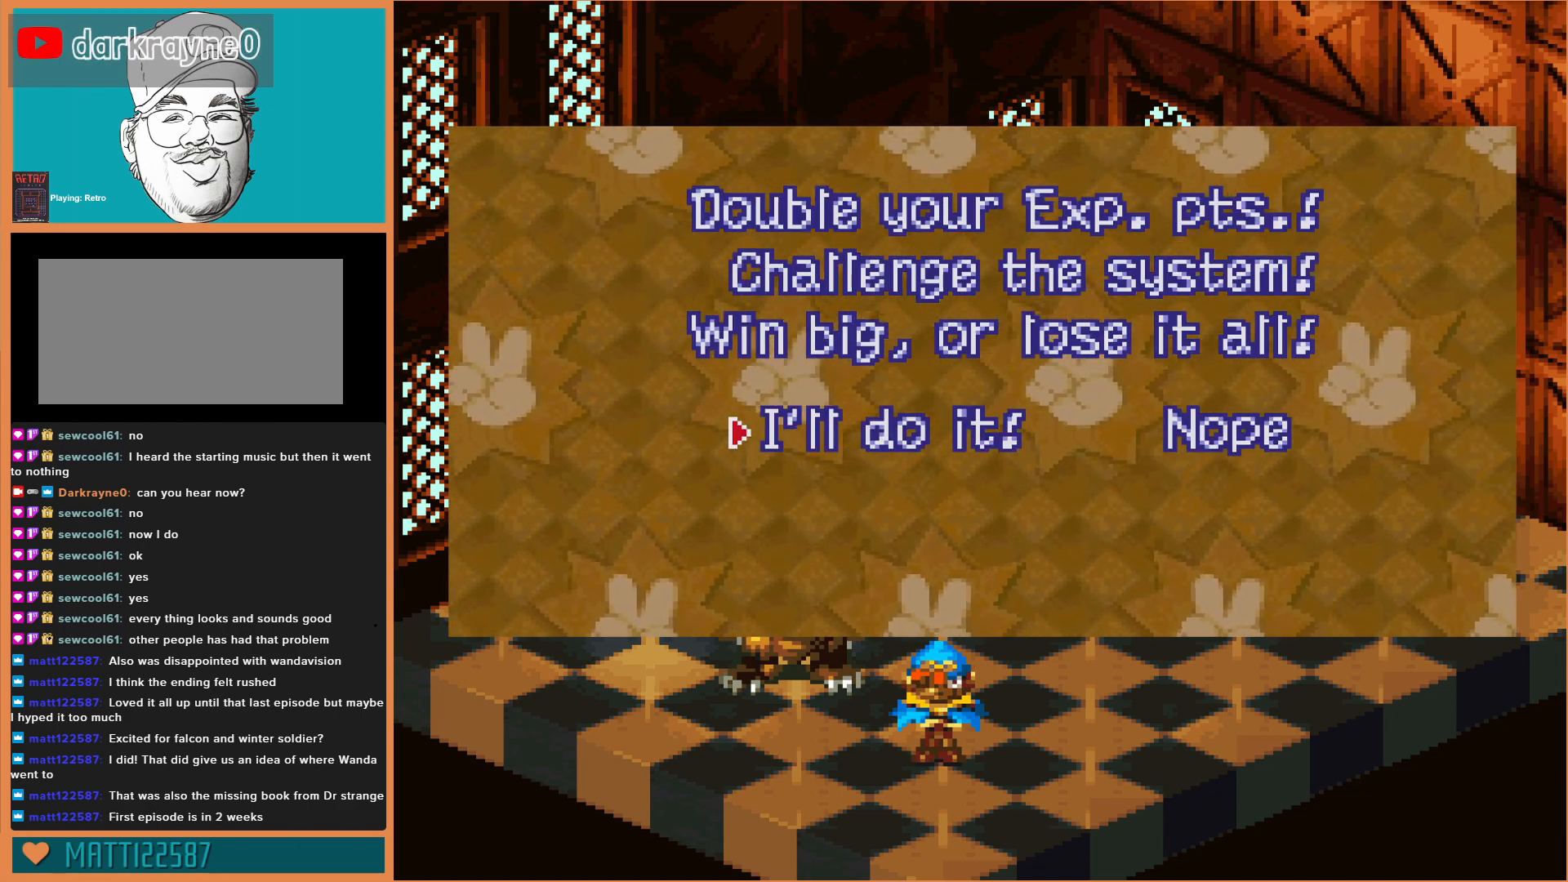
{"dt_ms": 500, "buttons": [], "events": []}
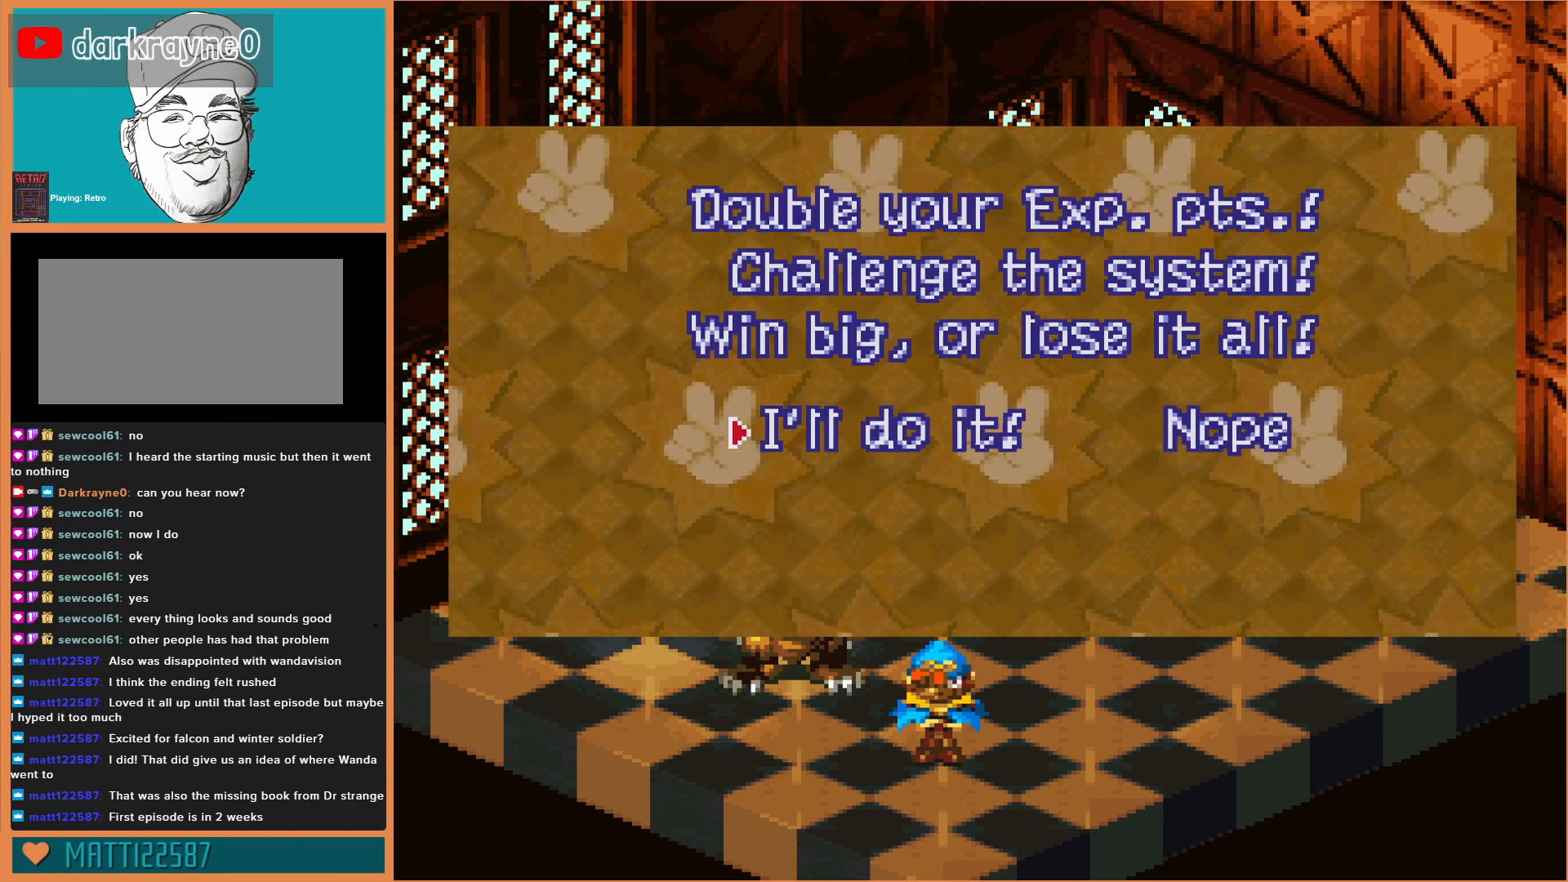
{"dt_ms": 500, "buttons": [], "events": [[33, "DPAD_RIGHT", "down"], [200, "DPAD_RIGHT", "up"]]}
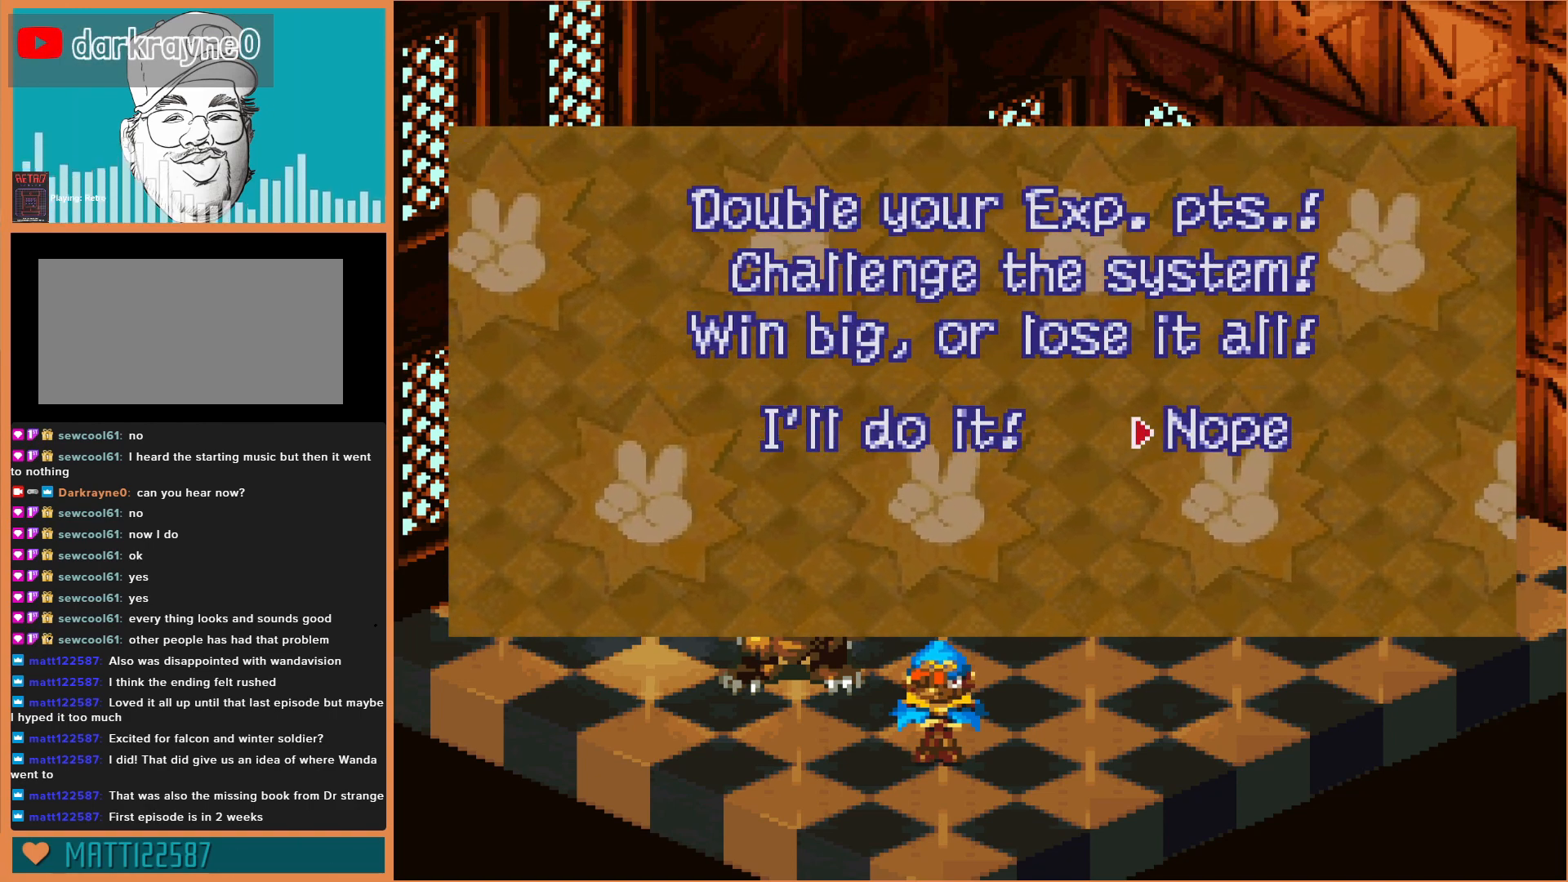
{"dt_ms": 500, "buttons": [], "events": [[267, "A", "down"], [400, "A", "up"]]}
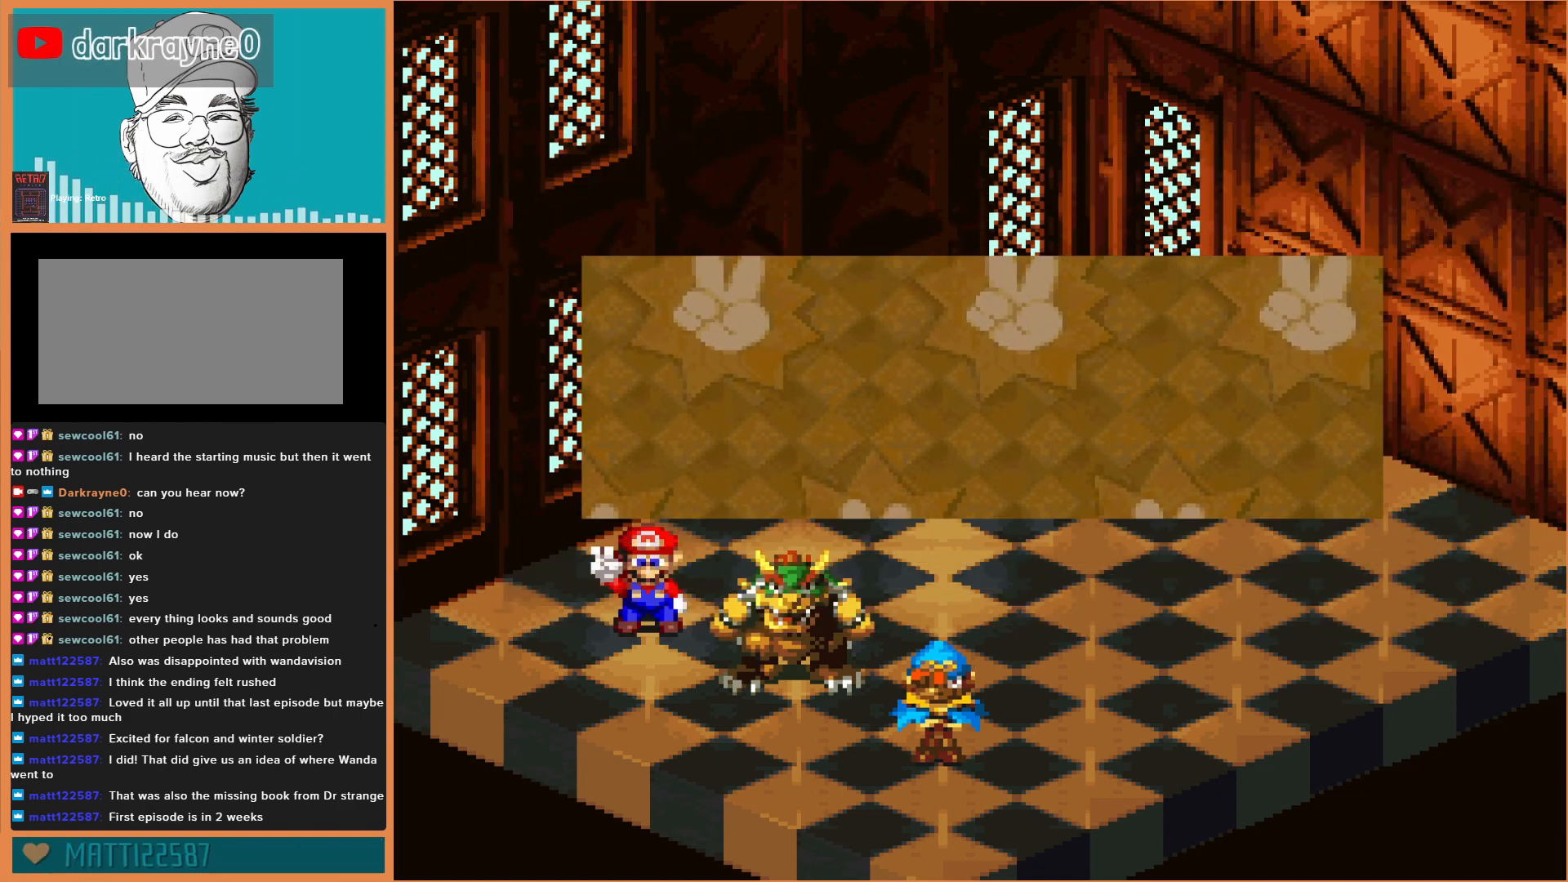
{"dt_ms": 500, "buttons": [], "events": []}
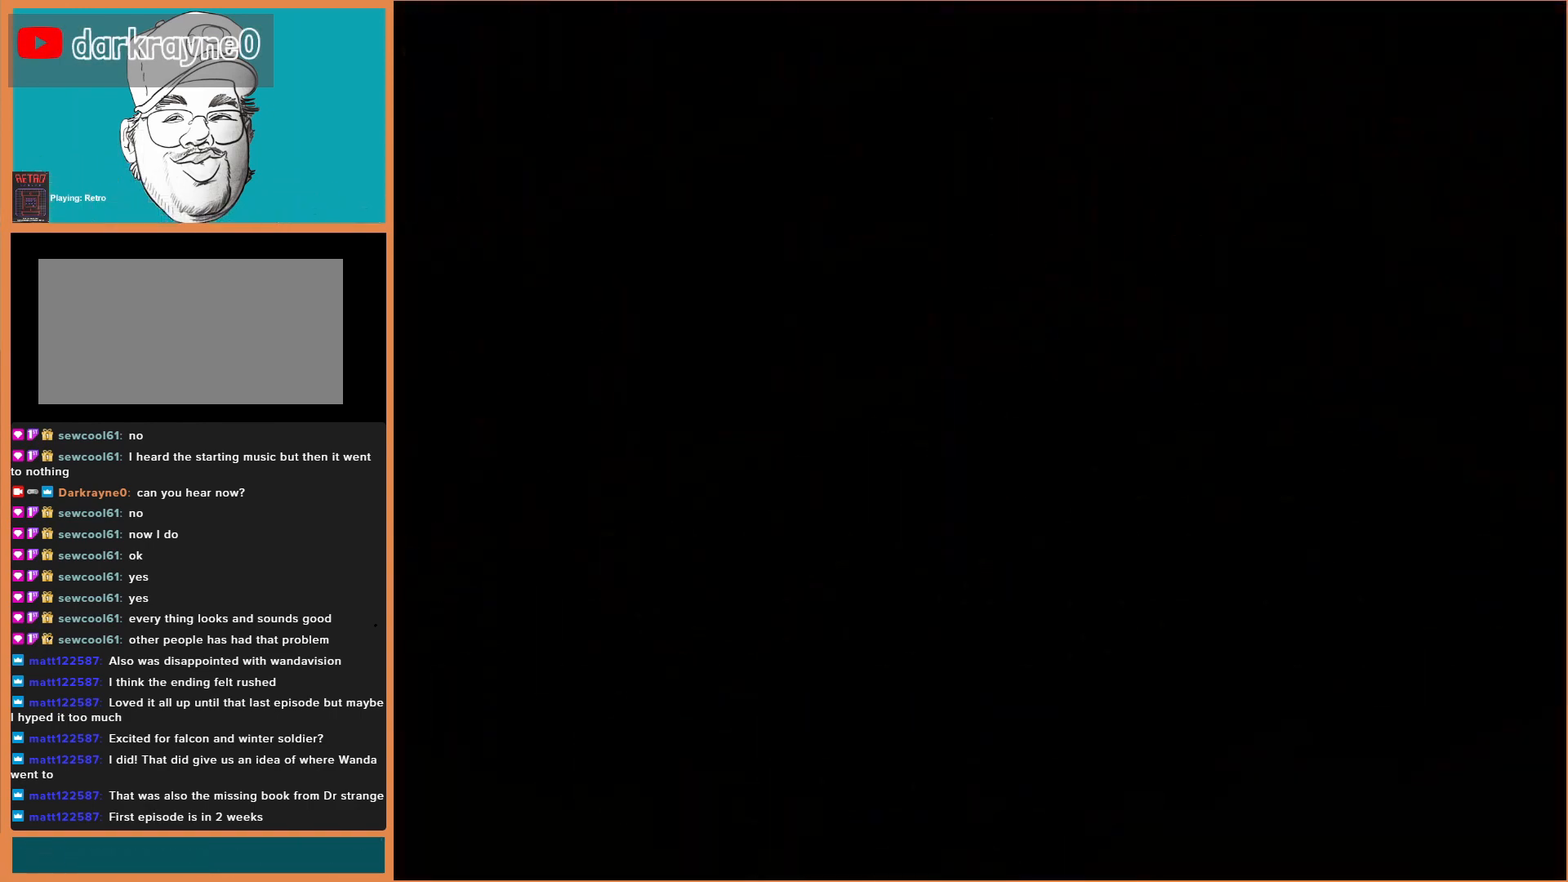
{"dt_ms": 500, "buttons": [], "events": []}
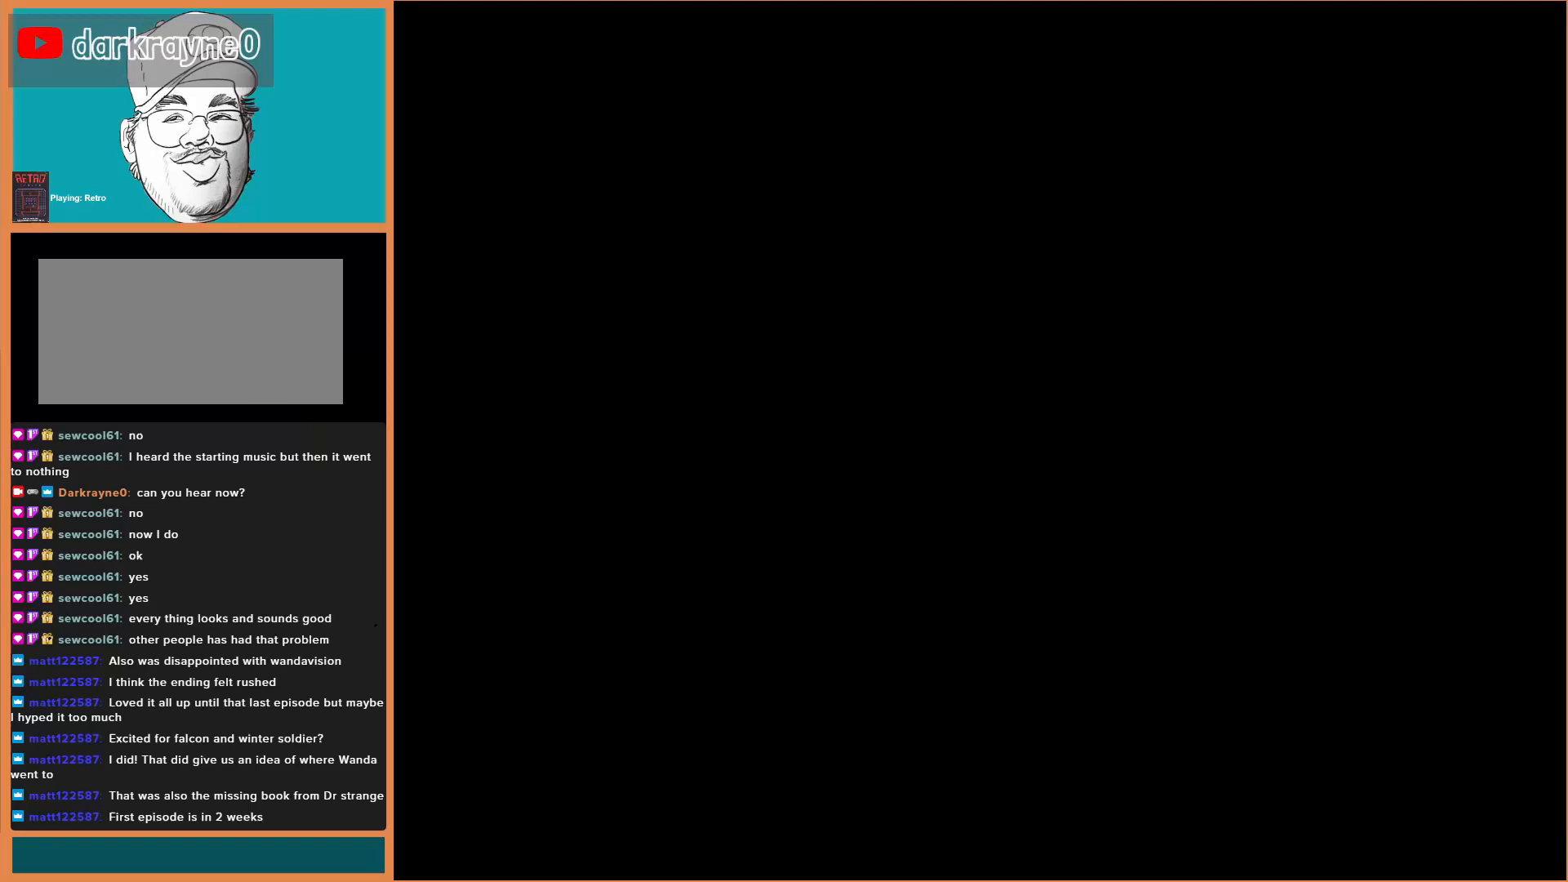
{"dt_ms": 500, "buttons": [], "events": []}
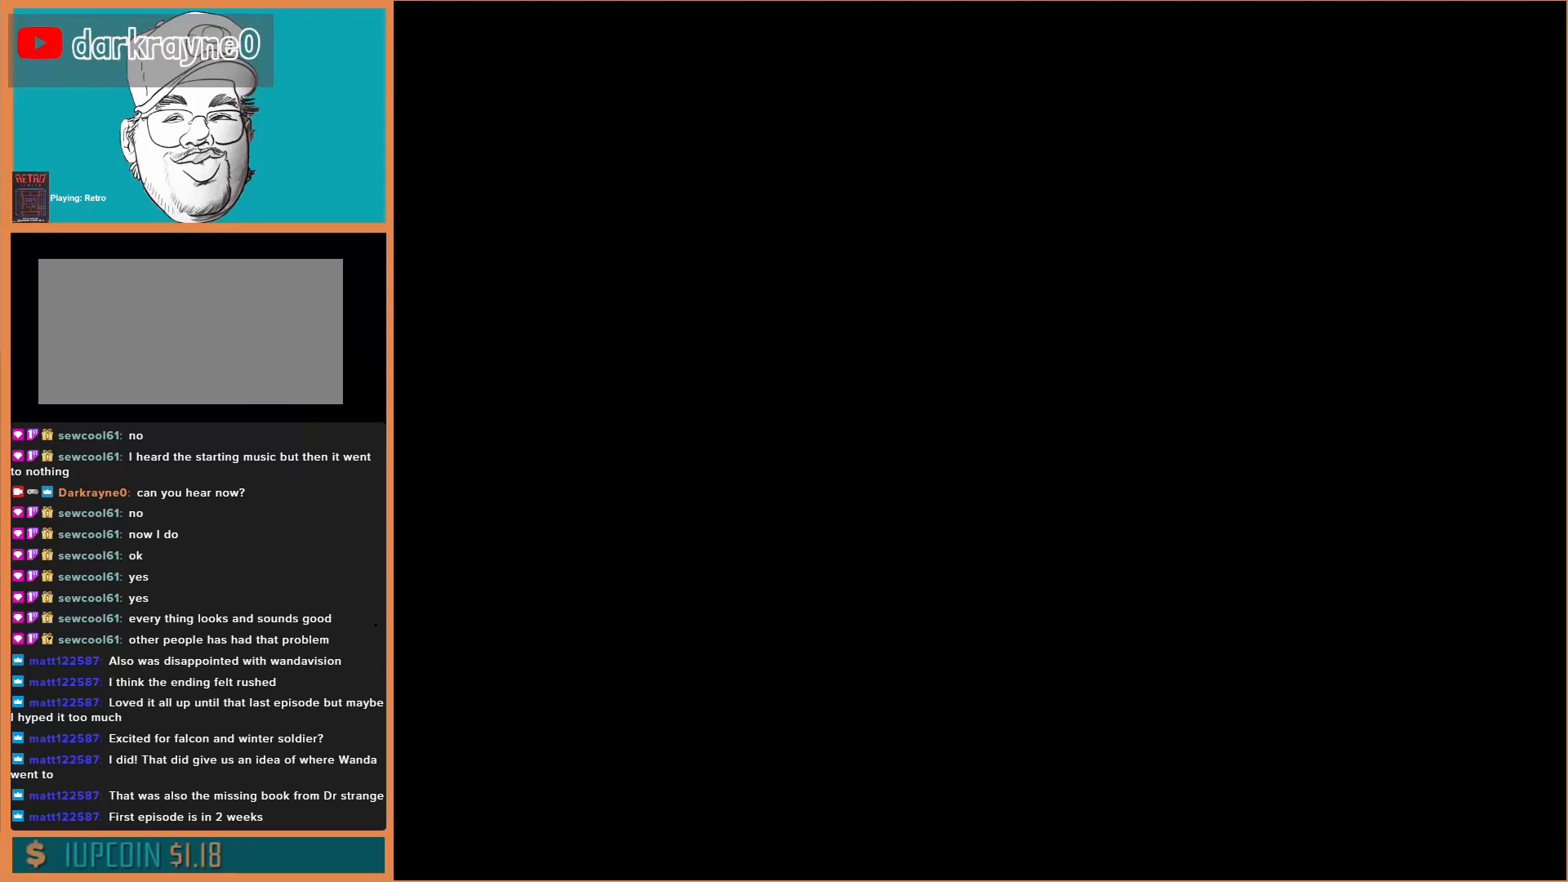
{"dt_ms": 500, "buttons": [], "events": []}
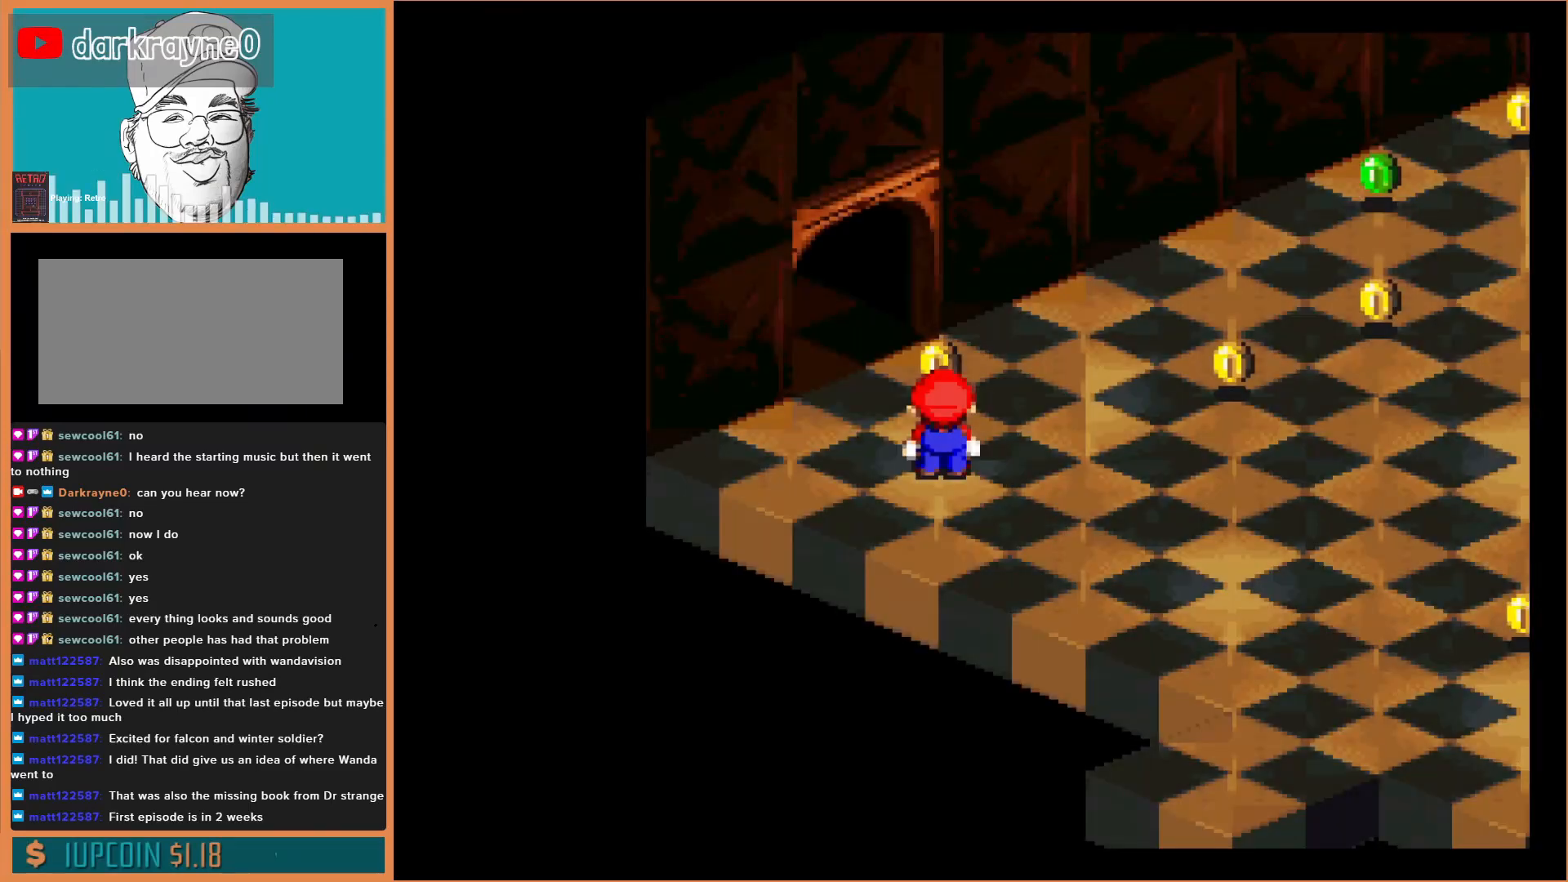
{"dt_ms": 500, "buttons": [], "events": []}
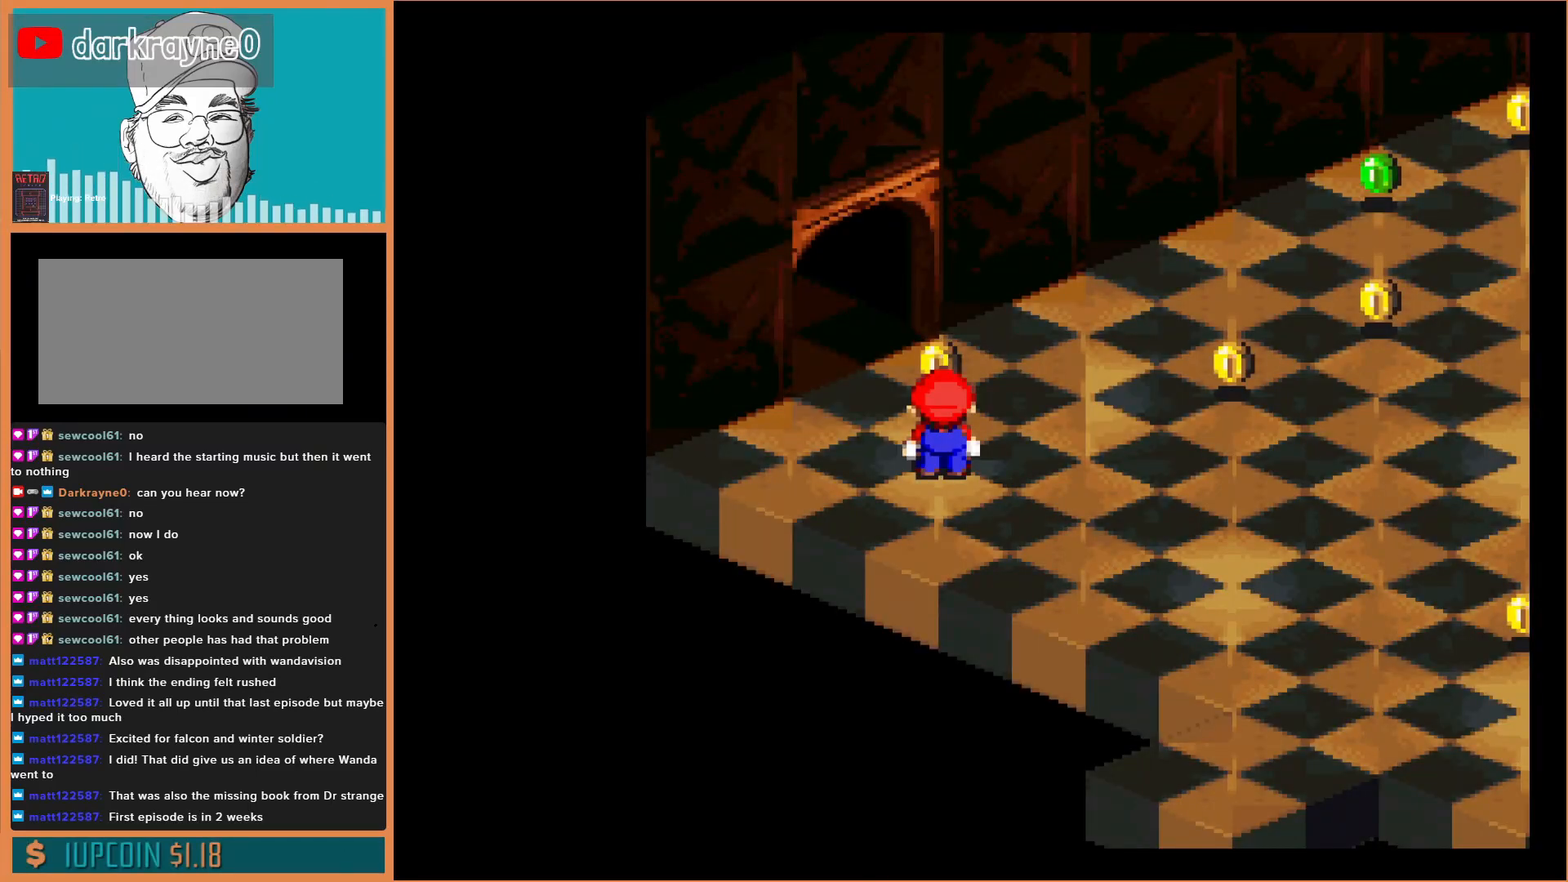
{"dt_ms": 500, "buttons": [], "events": [[267, "DPAD_DOWN", "down"], [400, "DPAD_DOWN", "up"]]}
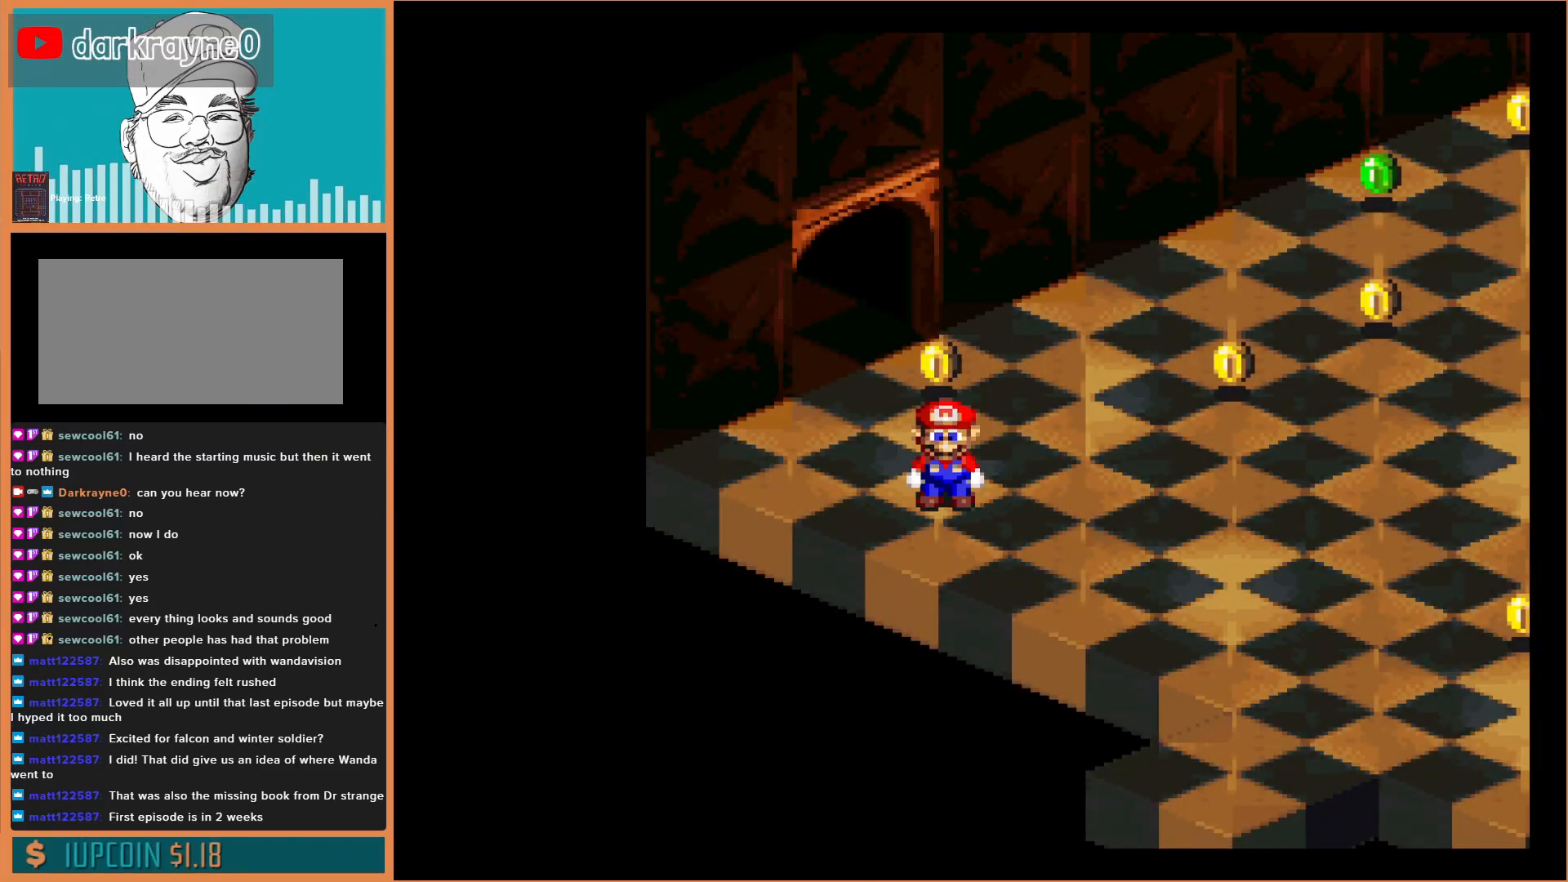
{"dt_ms": 500, "buttons": [], "events": [[200, "DPAD_UP", "down"], [233, "DPAD_UP", "up"]]}
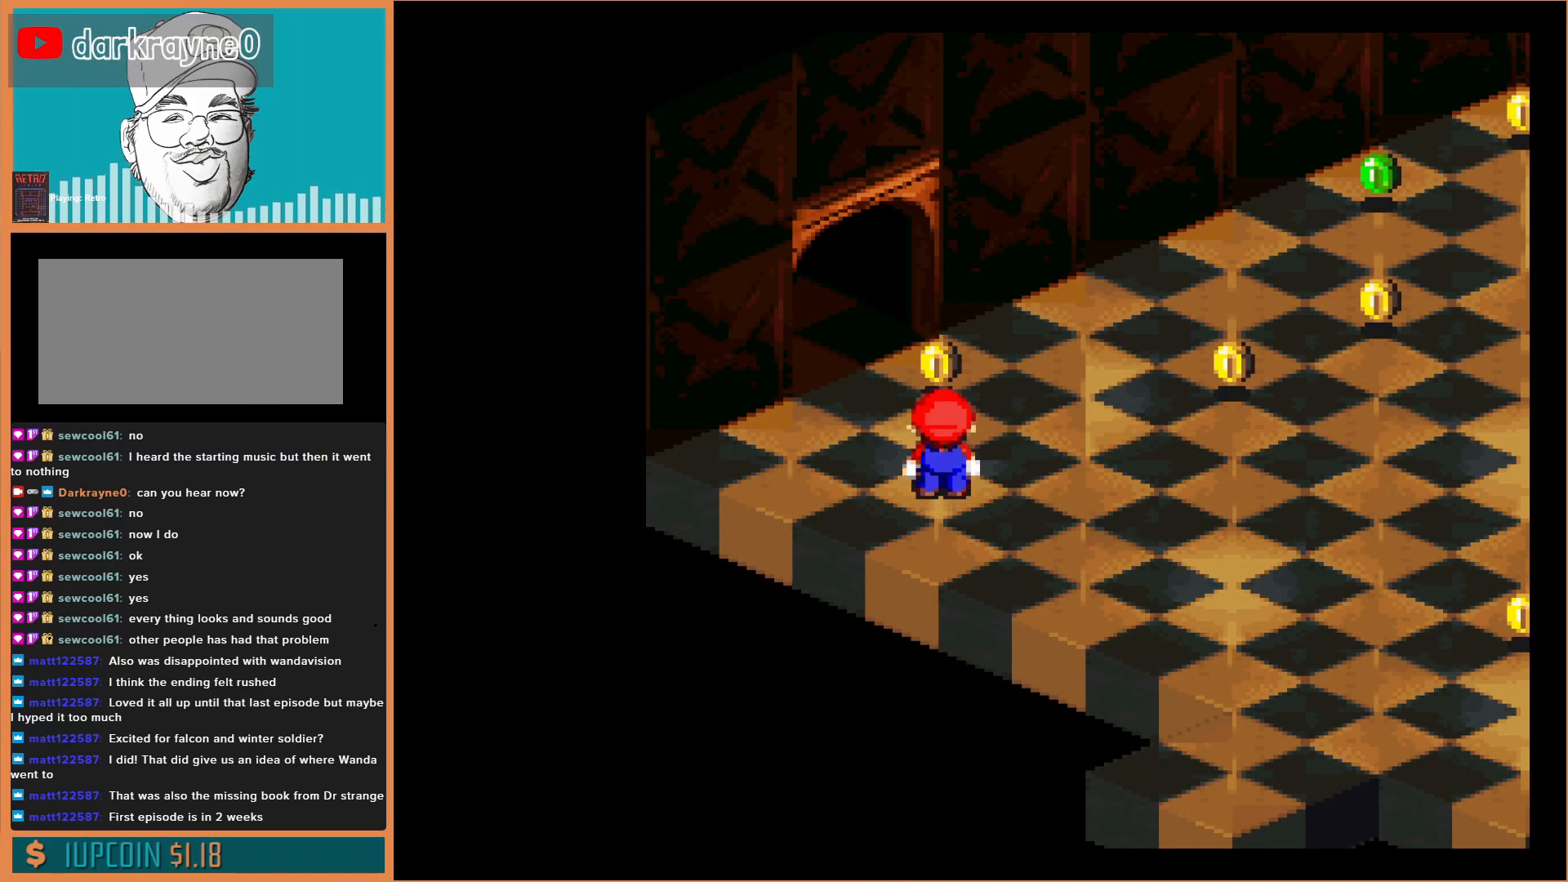
{"dt_ms": 500, "buttons": ["B", "DPAD_UP"], "events": [[33, "DPAD_DOWN", "down"], [133, "DPAD_DOWN", "up"], [400, "DPAD_UP", "down"], [433, "B", "down"]]}
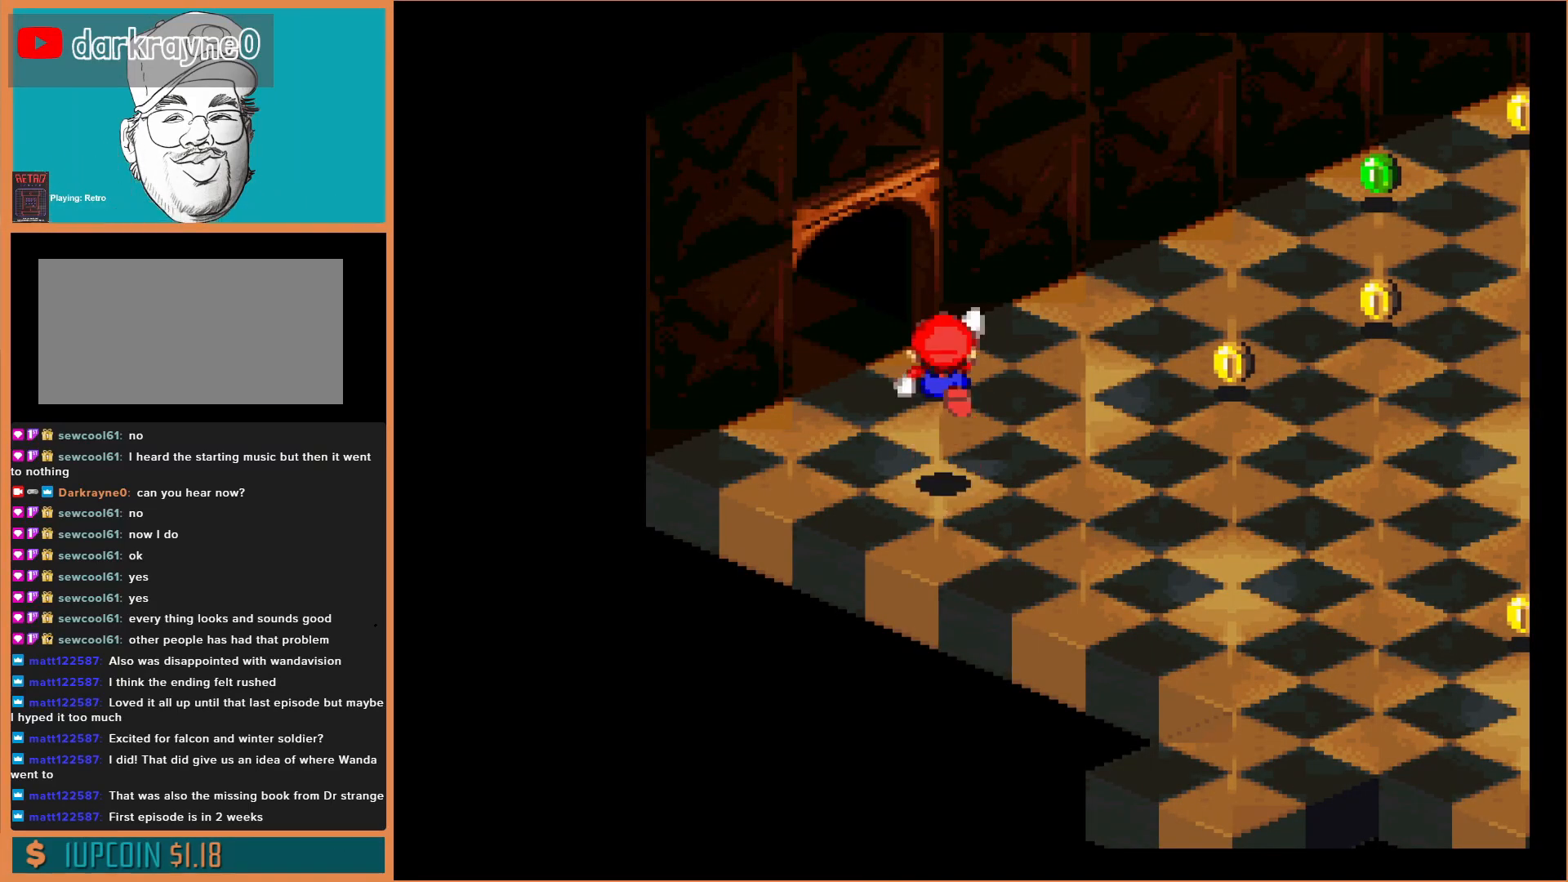
{"dt_ms": 500, "buttons": [], "events": [[100, "B", "up"], [167, "DPAD_UP", "up"]]}
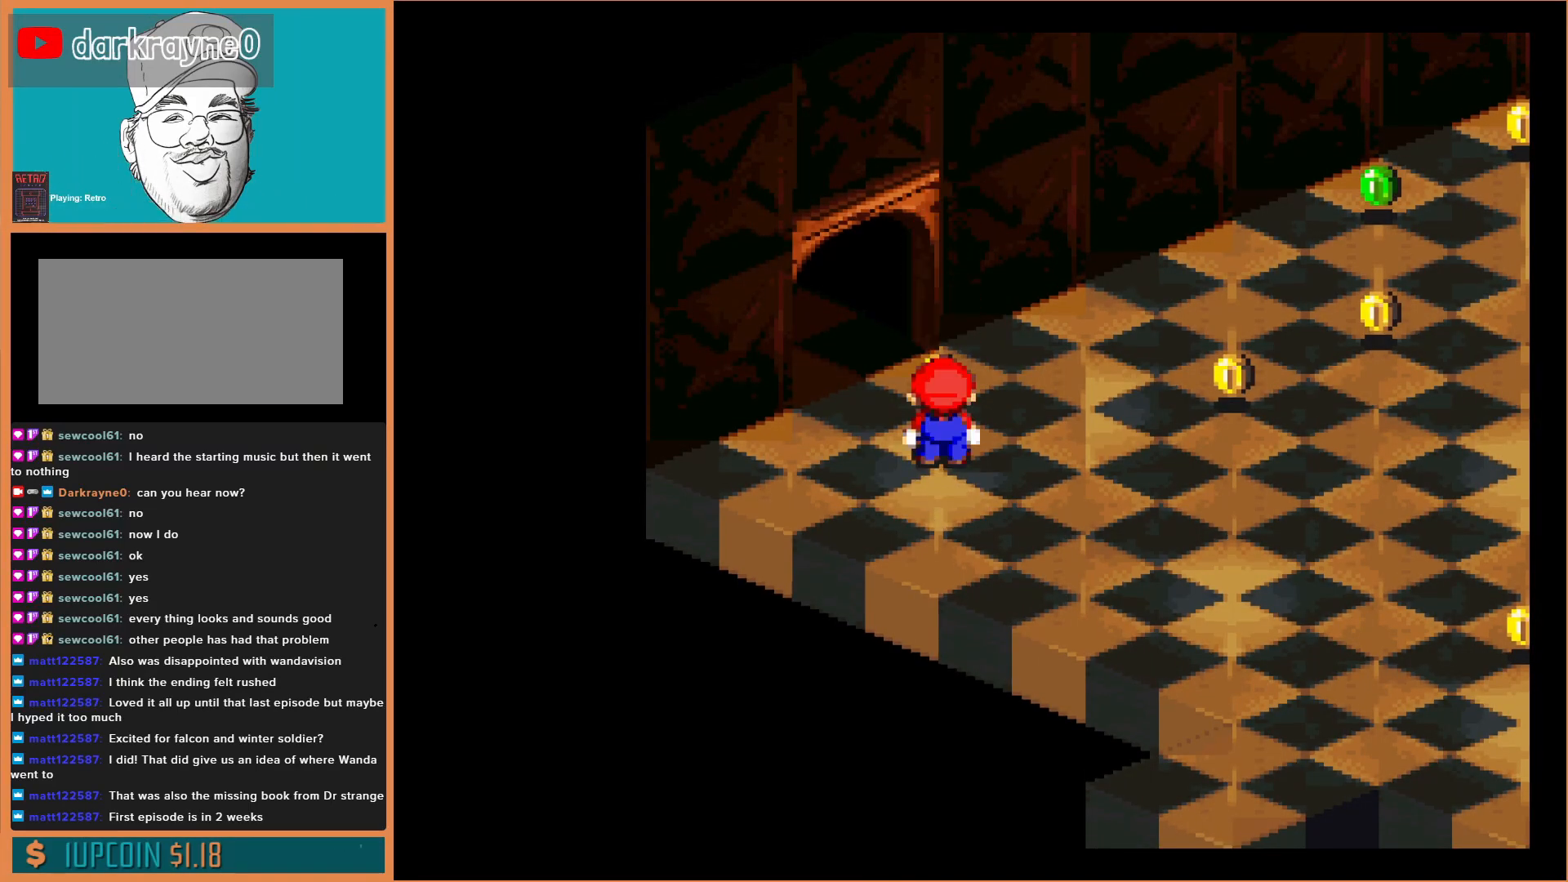
{"dt_ms": 500, "buttons": ["DPAD_UP"], "events": [[500, "DPAD_UP", "down"]]}
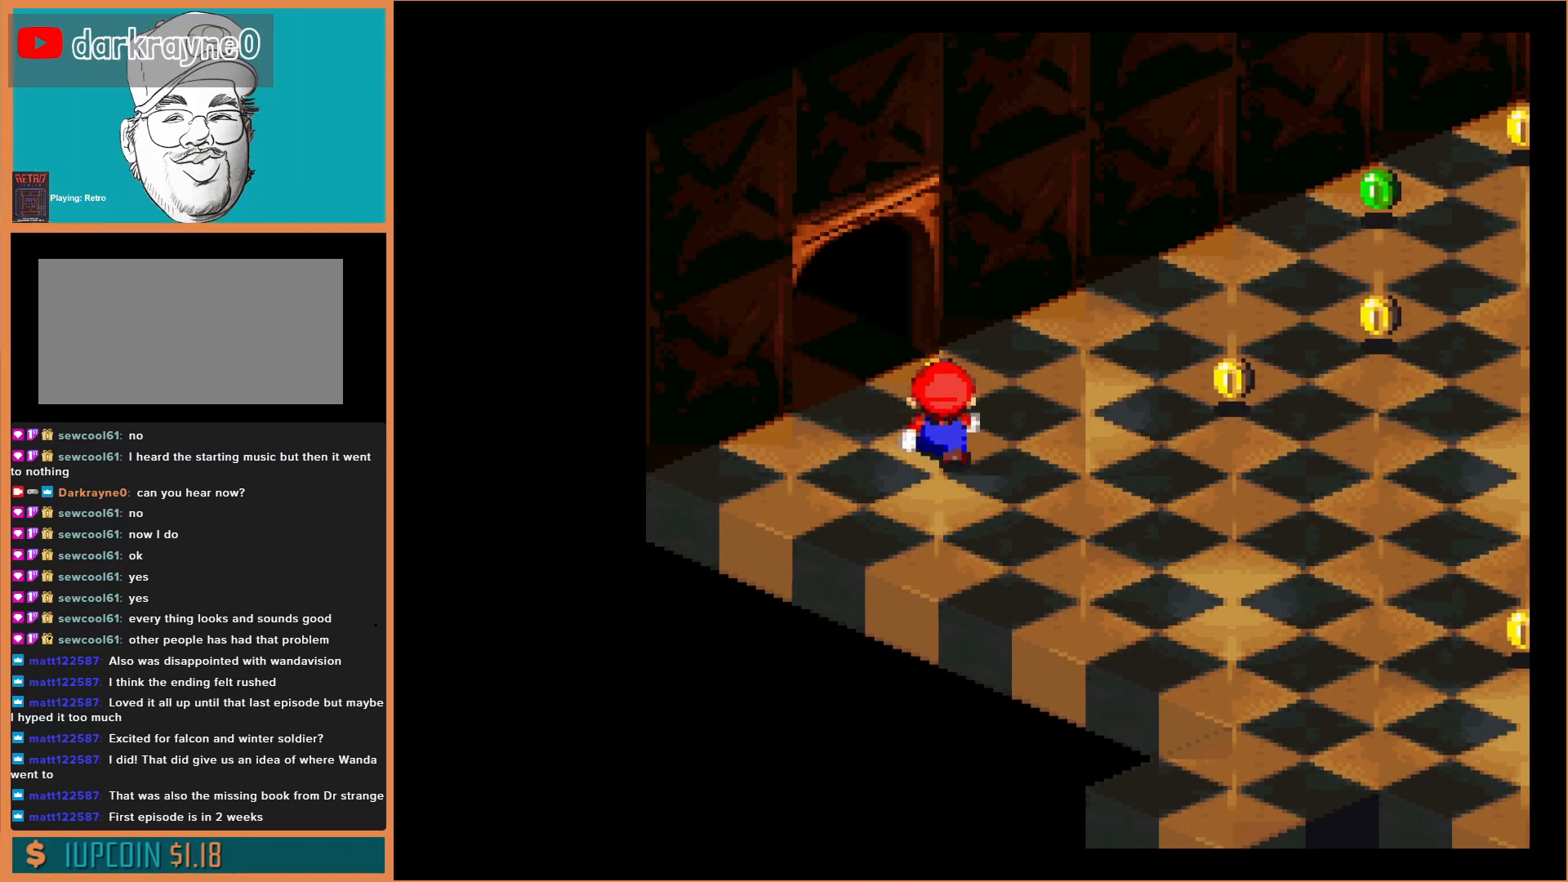
{"dt_ms": 500, "buttons": [], "events": [[233, "DPAD_UP", "up"]]}
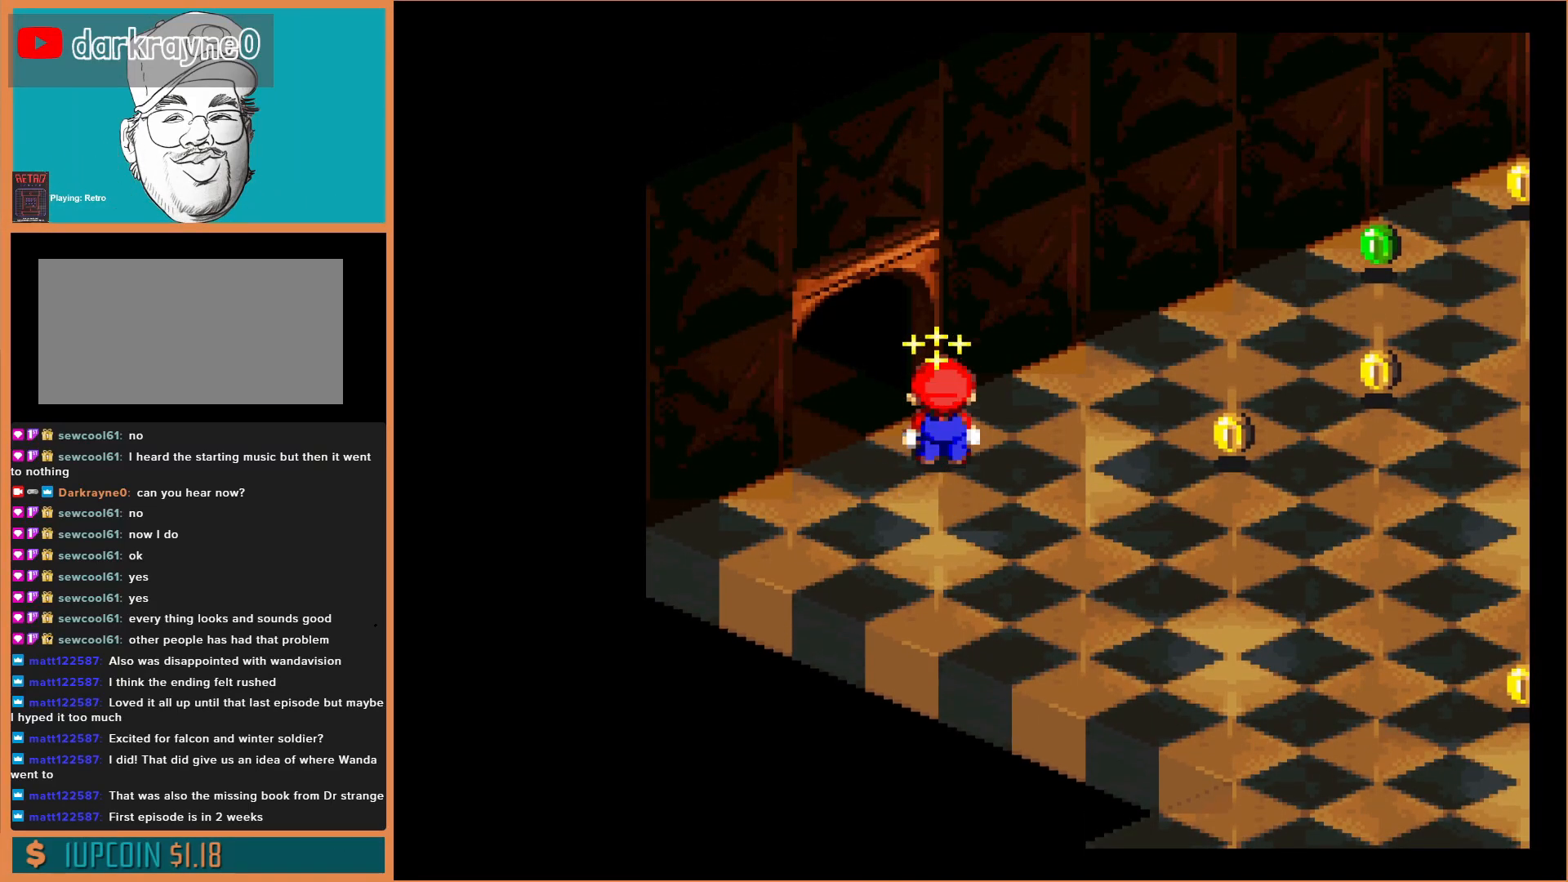
{"dt_ms": 500, "buttons": [], "events": [[200, "DPAD_RIGHT", "down"], [267, "DPAD_RIGHT", "up"]]}
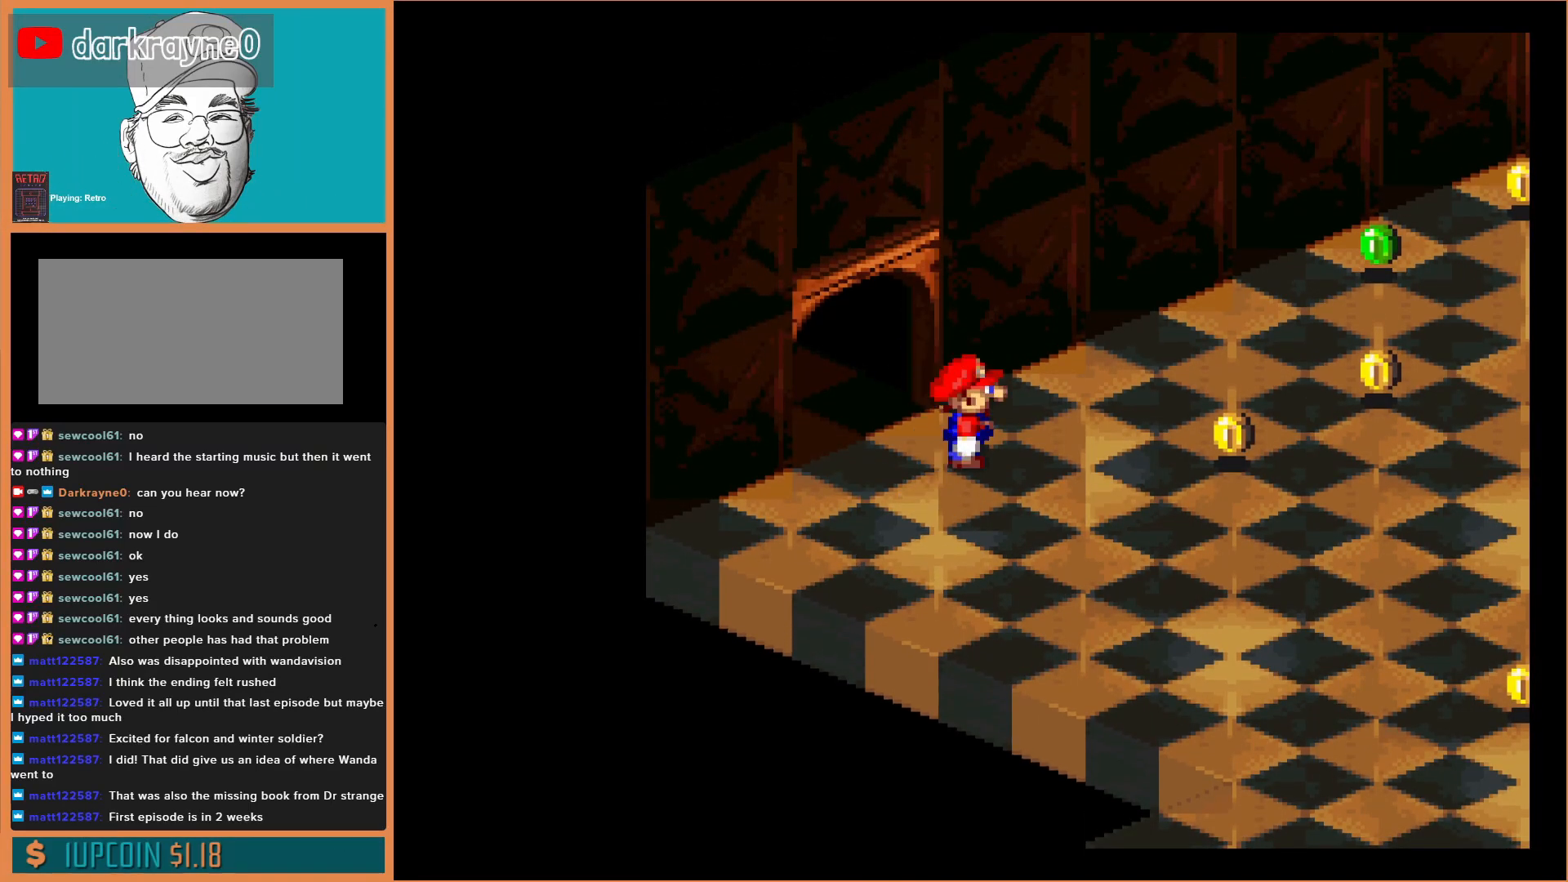
{"dt_ms": 500, "buttons": ["B", "DPAD_RIGHT"], "events": [[200, "DPAD_RIGHT", "down"], [233, "B", "down"]]}
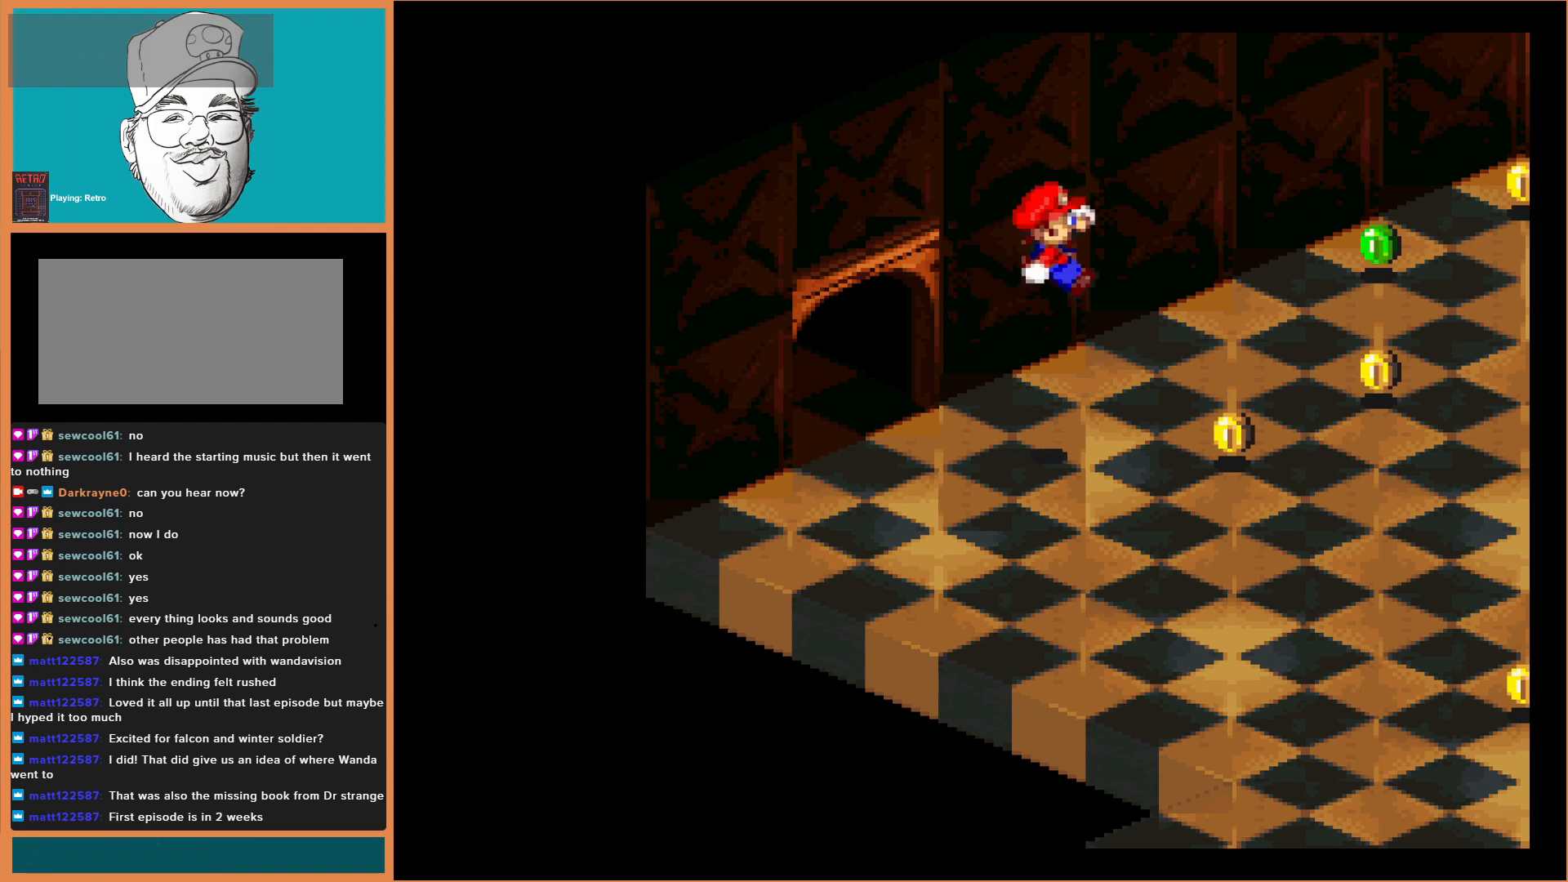
{"dt_ms": 1000, "buttons": [], "events": [[233, "B", "up"], [333, "DPAD_RIGHT", "up"], [500, "DPAD_RIGHT", "down"], [800, "DPAD_RIGHT", "up"]]}